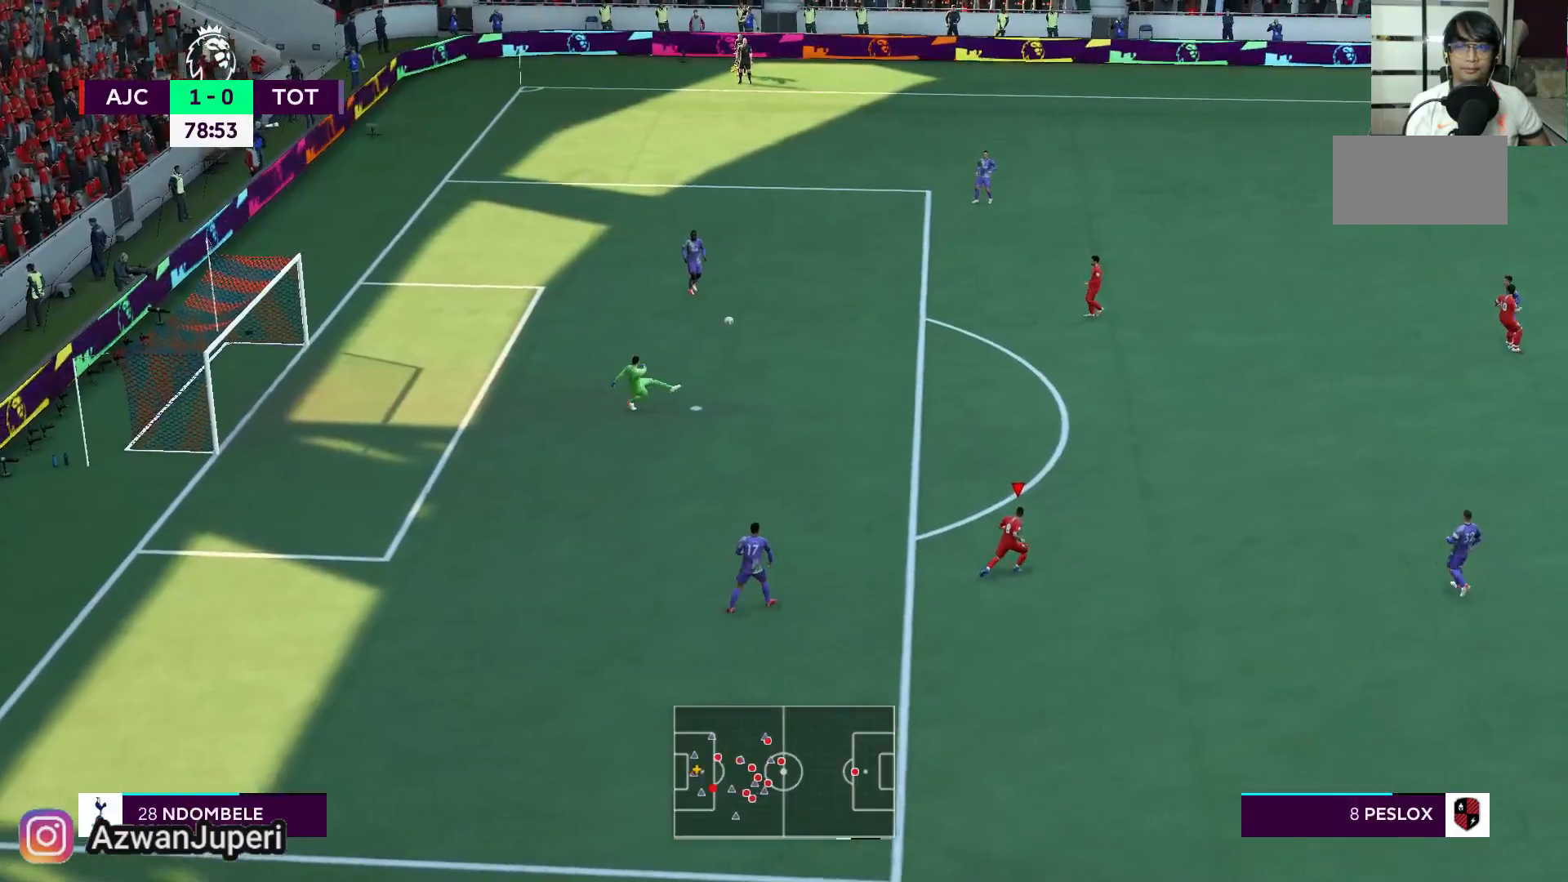
Gameplay with a controller (Xbox layout); each line is a JSON object with the inputs held at the frame after it. "events" lists button and stick changes between this image and that frame as [ms after this image, input, new state], when the widget could be followed in between. Not read: L2 L3 R2 R3.
{"buttons": [], "left_stick": "left", "right_stick": "center", "events": [[333, "left_stick", "down-left"], [417, "left_stick", "left"]]}
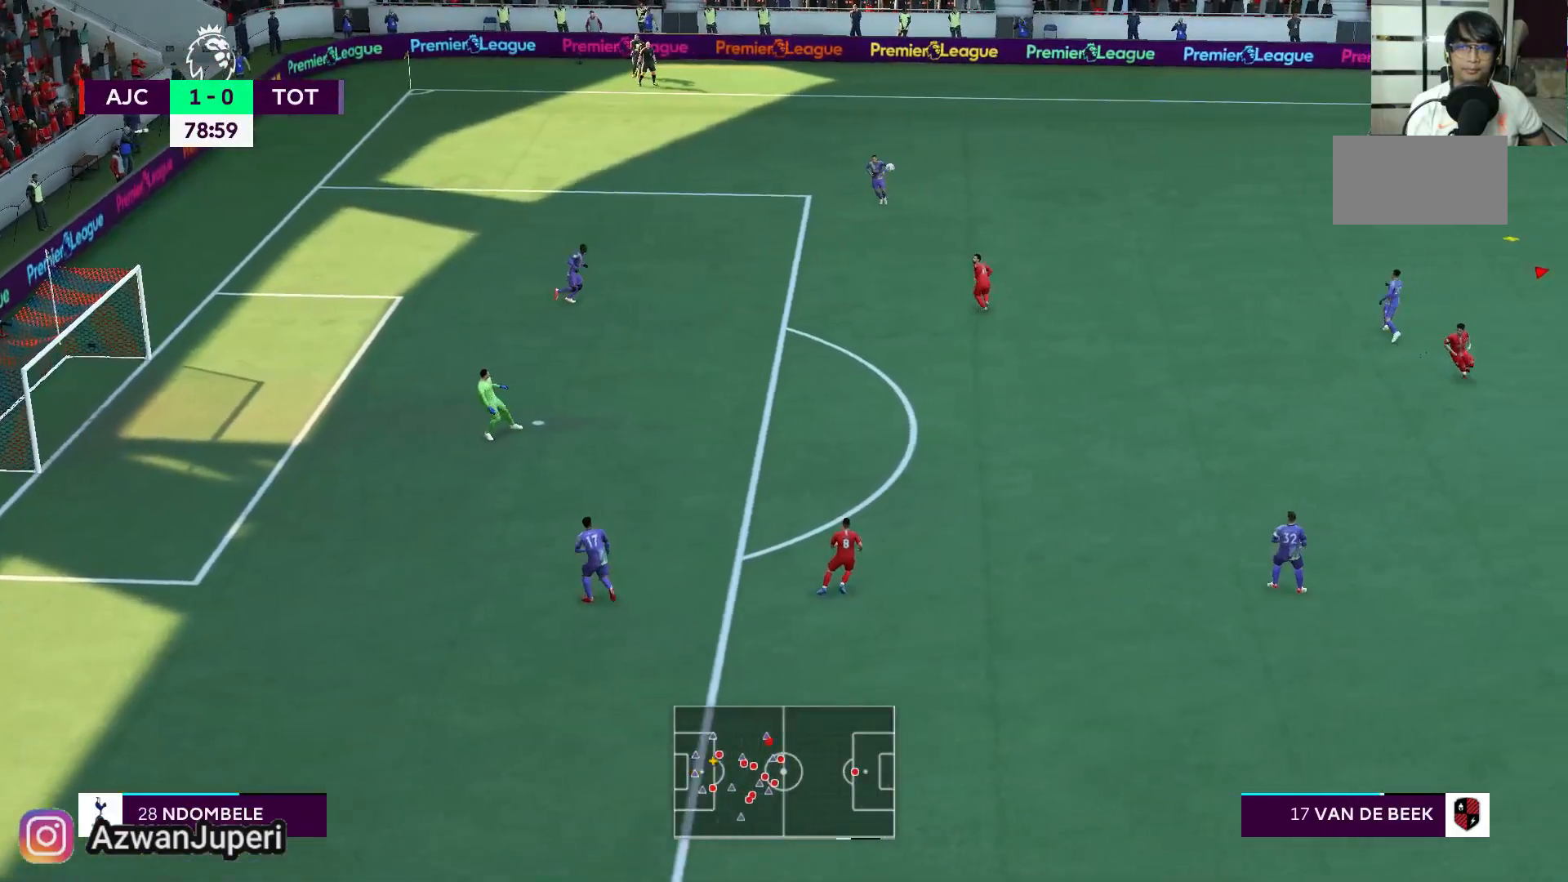
{"buttons": [], "left_stick": "up-left", "right_stick": "center", "events": [[383, "left_stick", "up-left"]]}
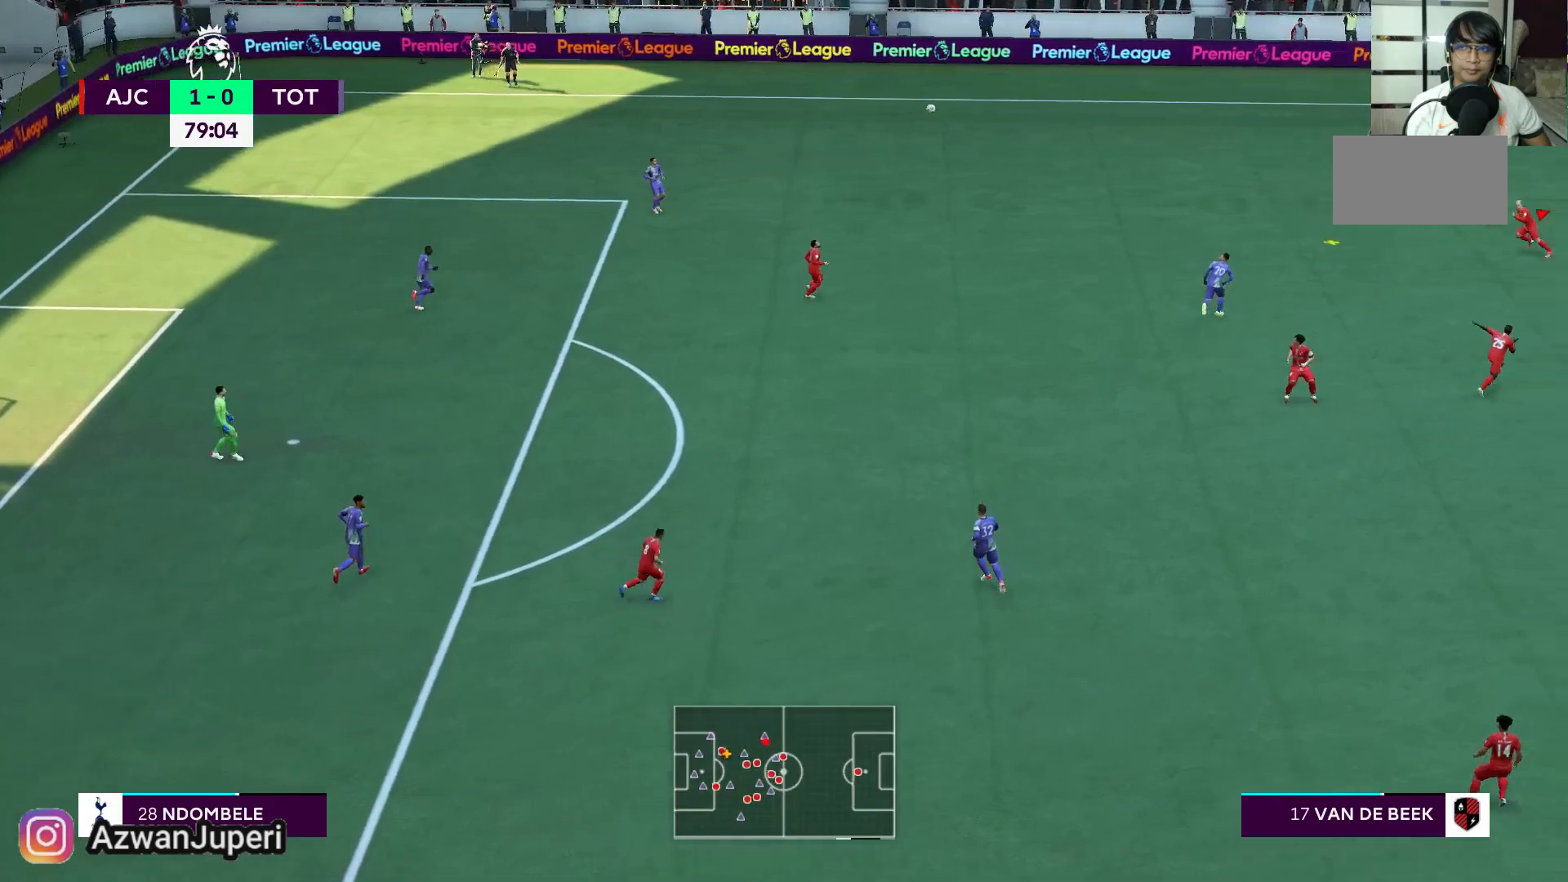
{"buttons": [], "left_stick": "left", "right_stick": "center", "events": [[50, "left_stick", "left"]]}
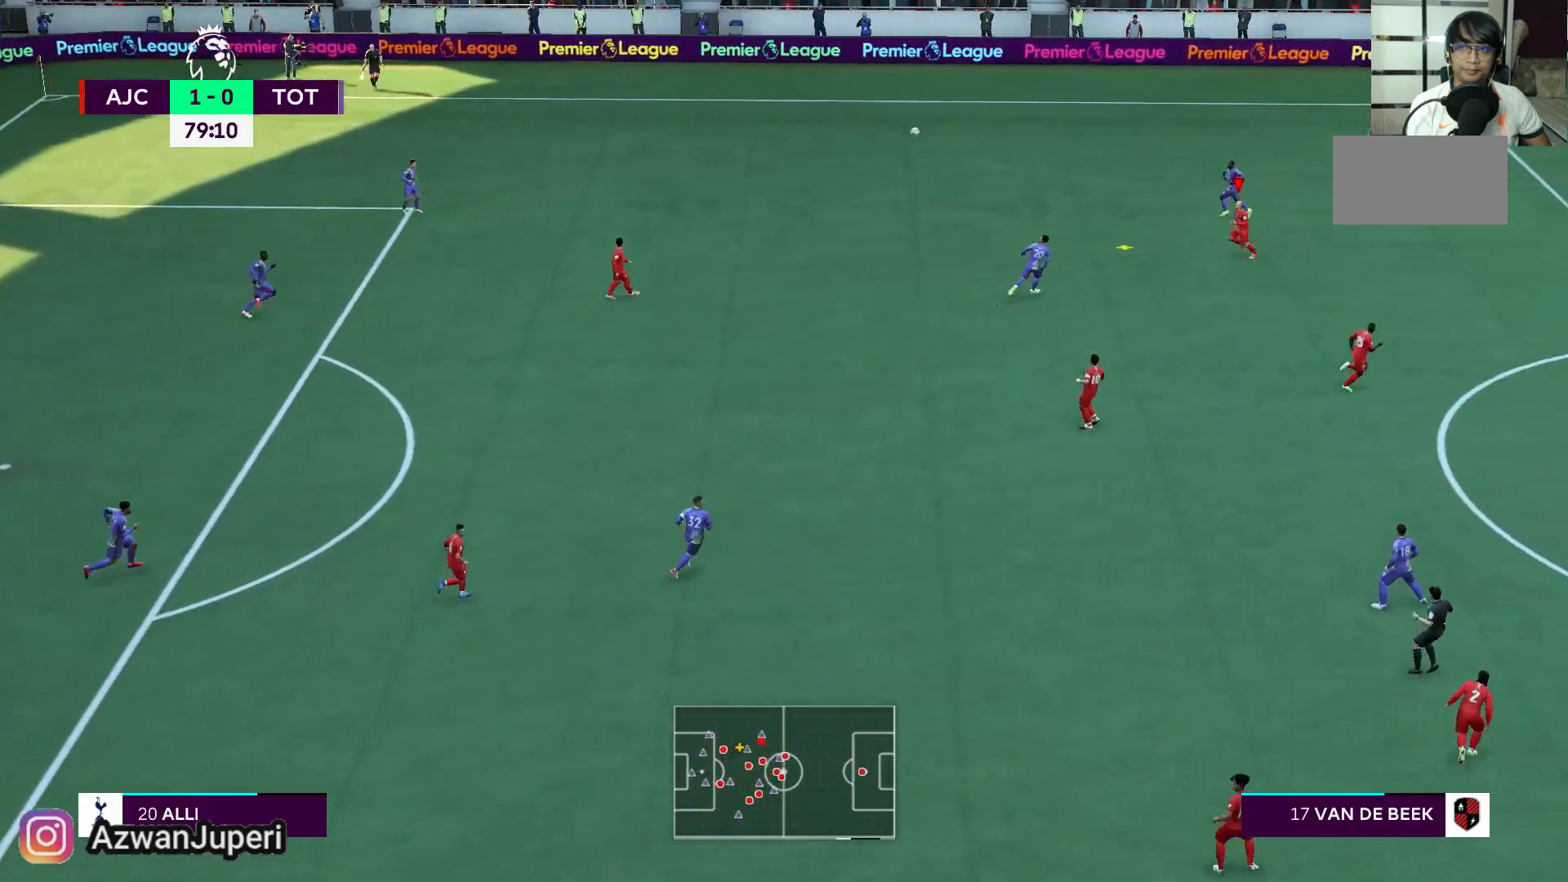
{"buttons": [], "left_stick": "down-left", "right_stick": "center", "events": [[217, "A", "down"], [217, "left_stick", "down-left"], [383, "A", "up"]]}
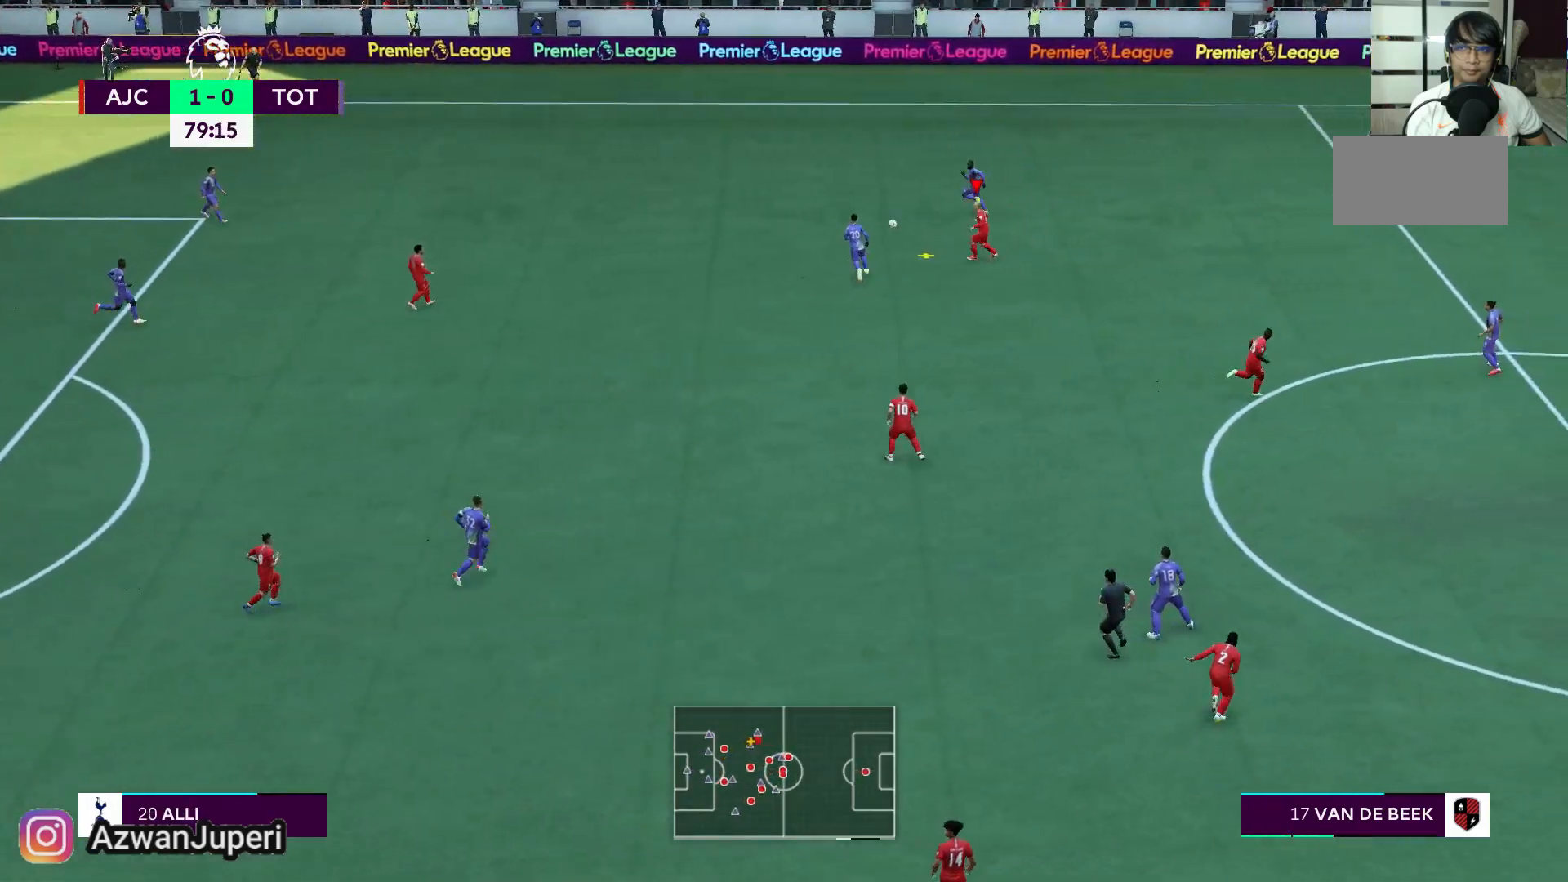
{"buttons": [], "left_stick": "down-left", "right_stick": "center", "events": []}
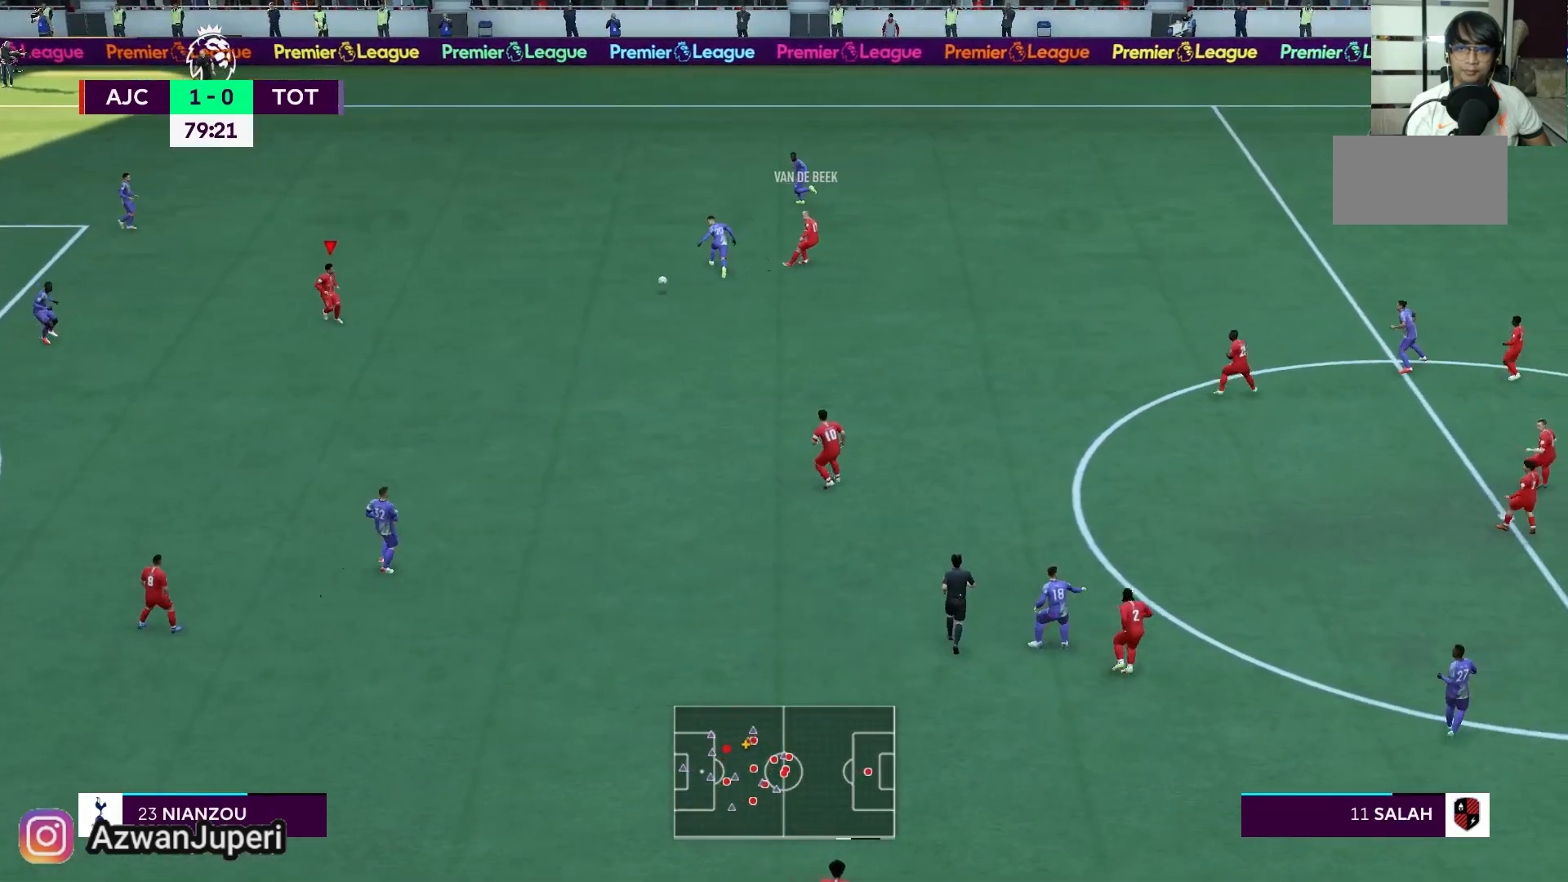
{"buttons": [], "left_stick": "down-left", "right_stick": "center", "events": [[233, "left_stick", "down"], [367, "left_stick", "down-left"]]}
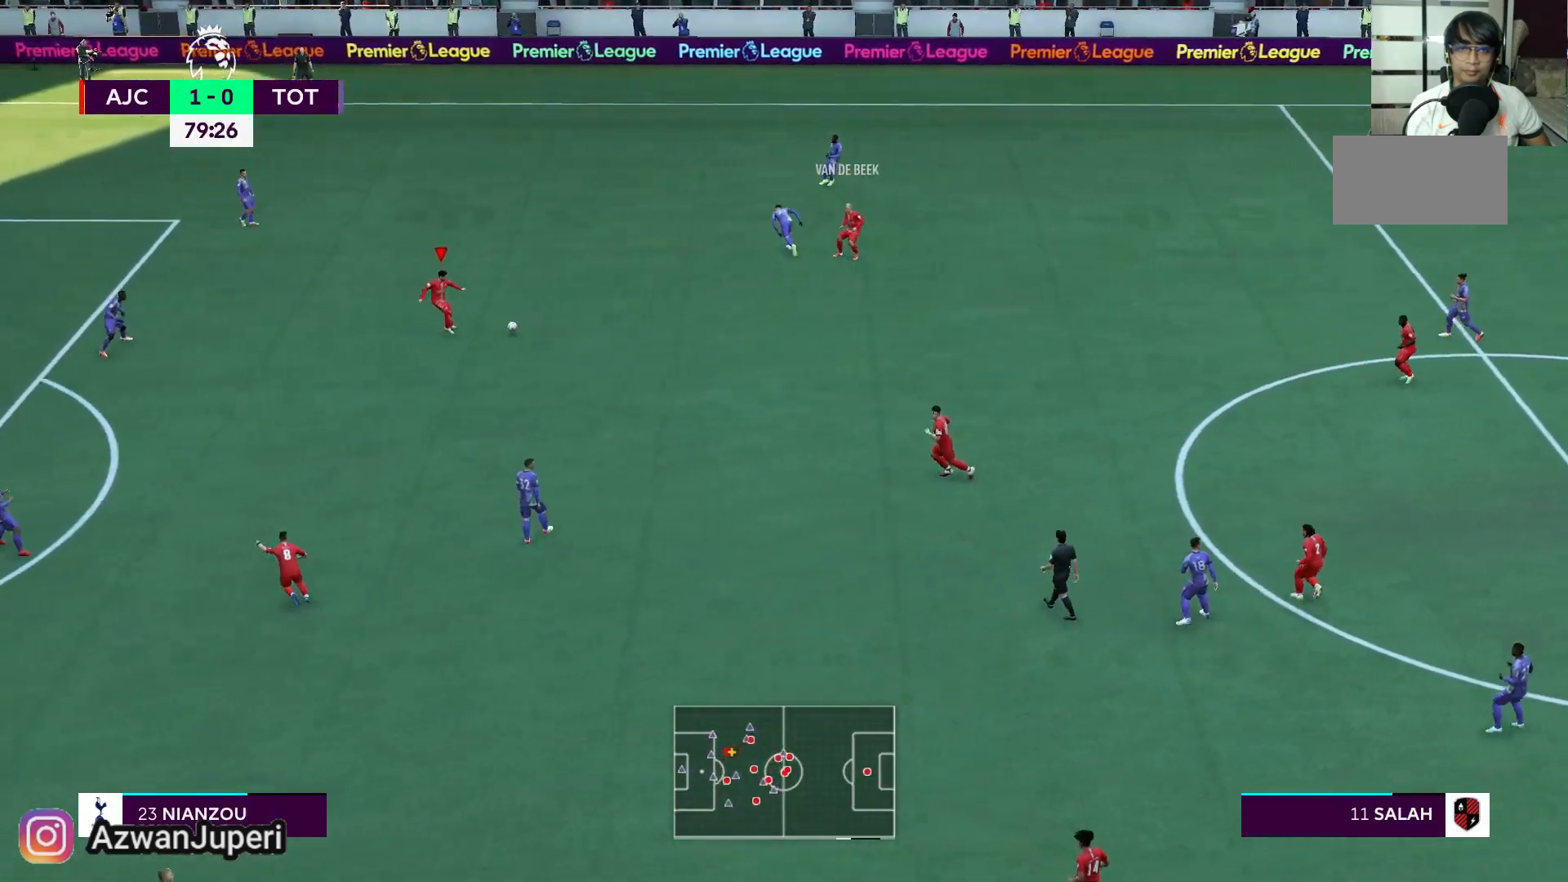
{"buttons": [], "left_stick": "down-left", "right_stick": "center", "events": []}
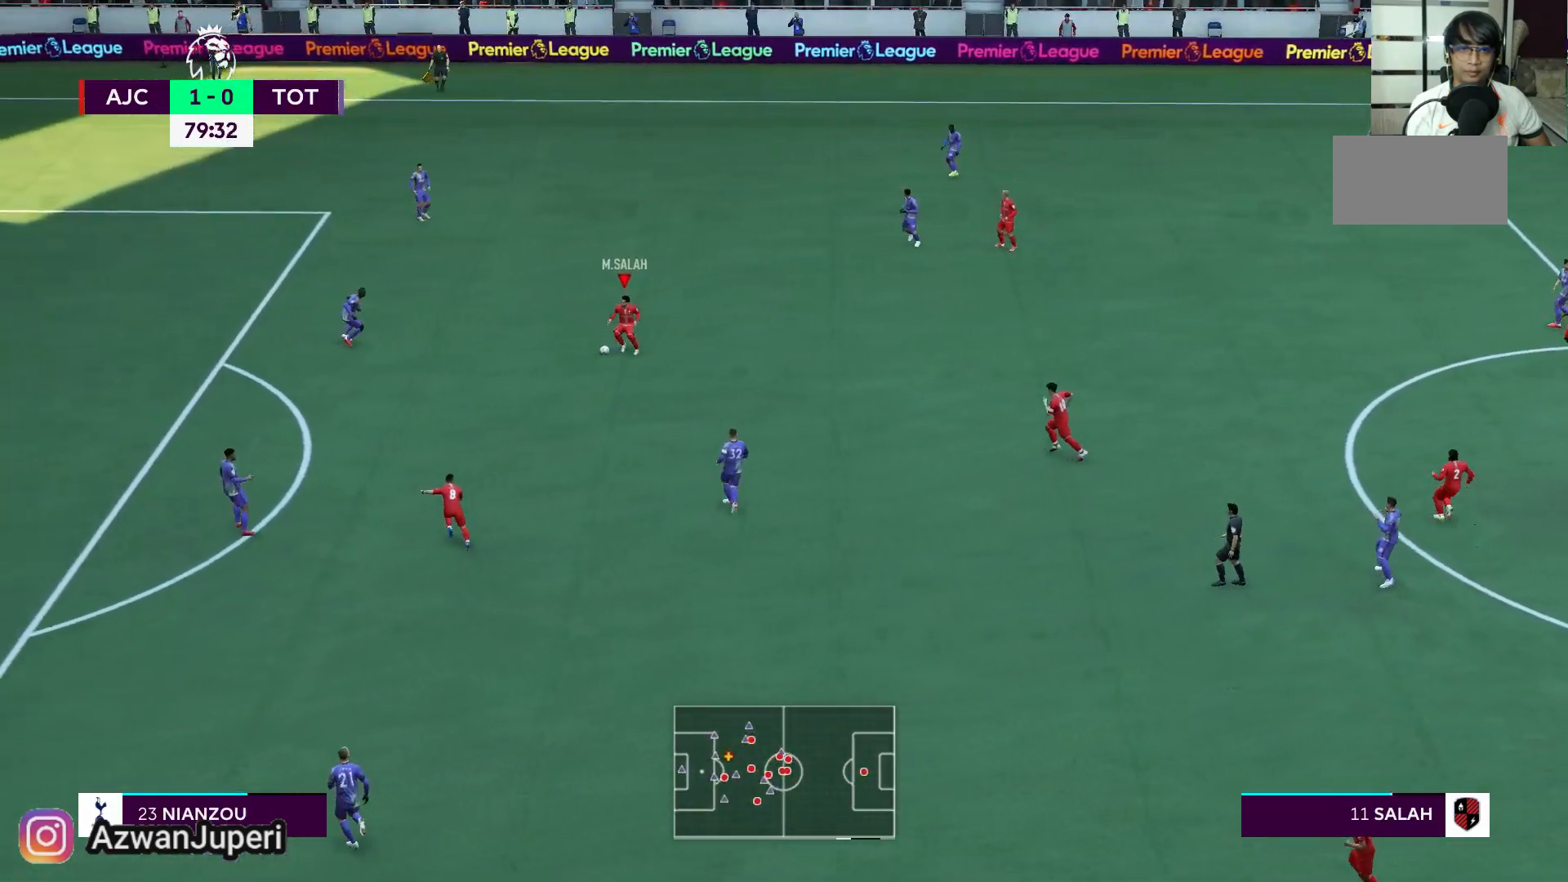
{"buttons": ["X"], "left_stick": "left", "right_stick": "center", "events": [[367, "left_stick", "left"], [467, "X", "down"]]}
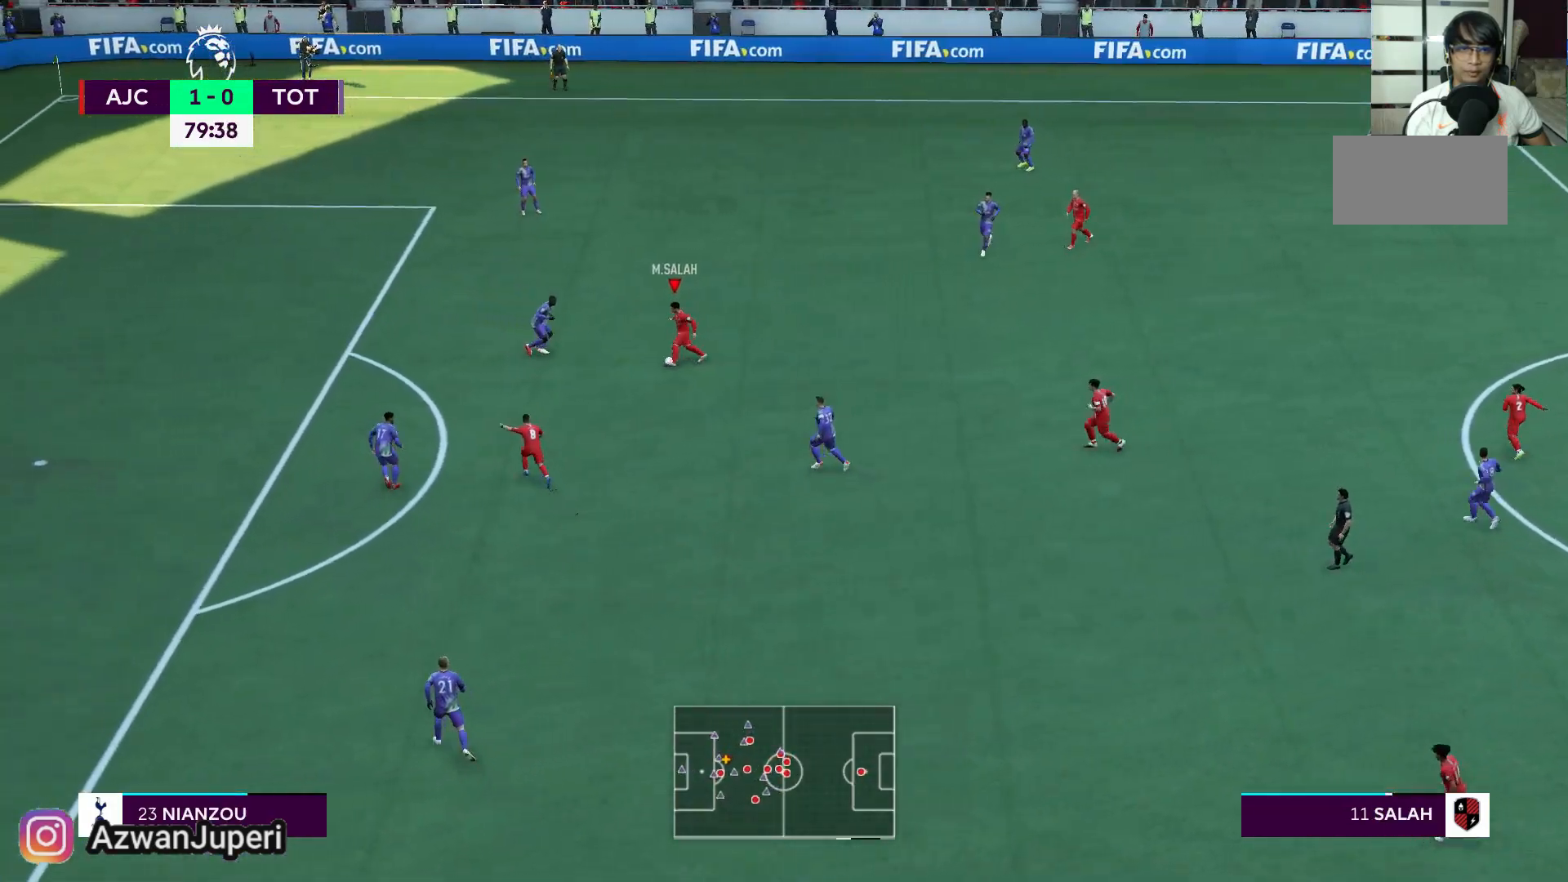
{"buttons": [], "left_stick": "left", "right_stick": "center", "events": [[67, "A", "down"], [133, "X", "up"], [167, "A", "up"]]}
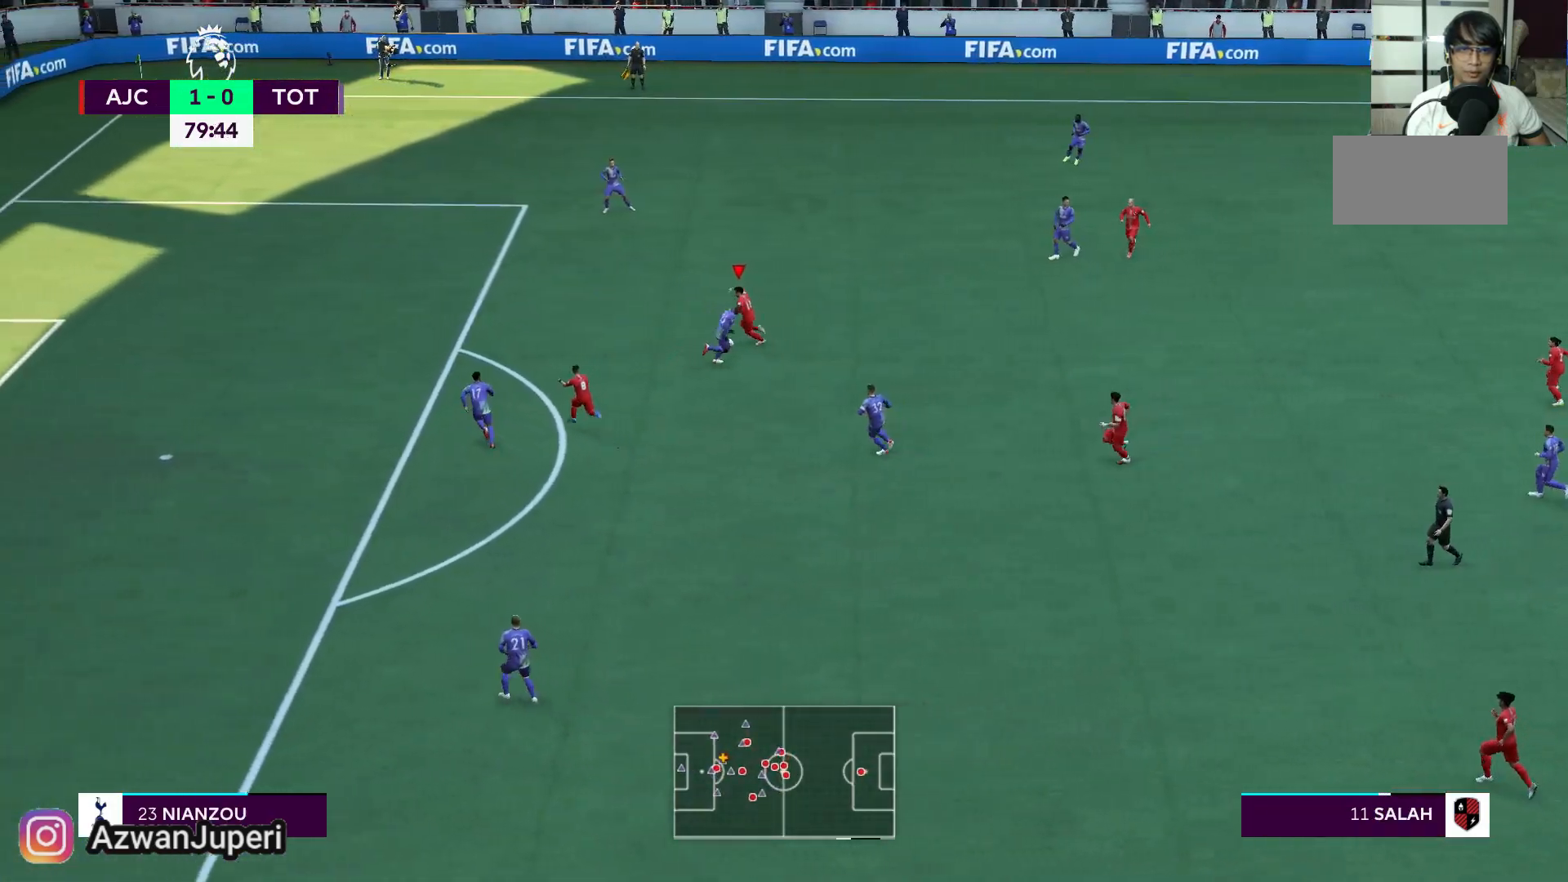
{"buttons": [], "left_stick": "left", "right_stick": "center", "events": []}
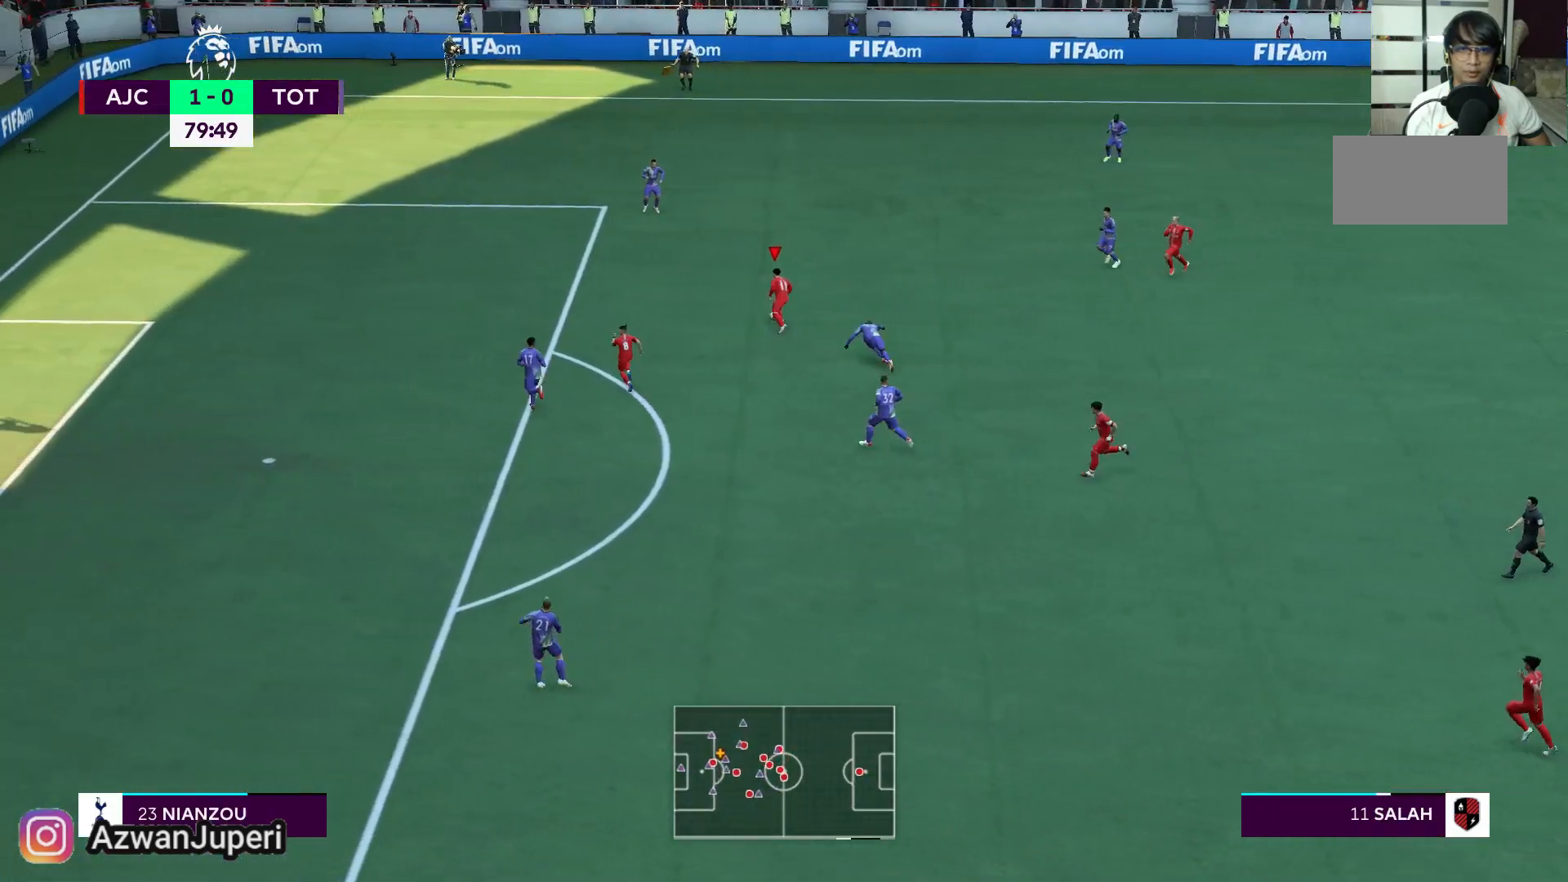
{"buttons": [], "left_stick": "down-left", "right_stick": "center", "events": [[500, "left_stick", "down-left"]]}
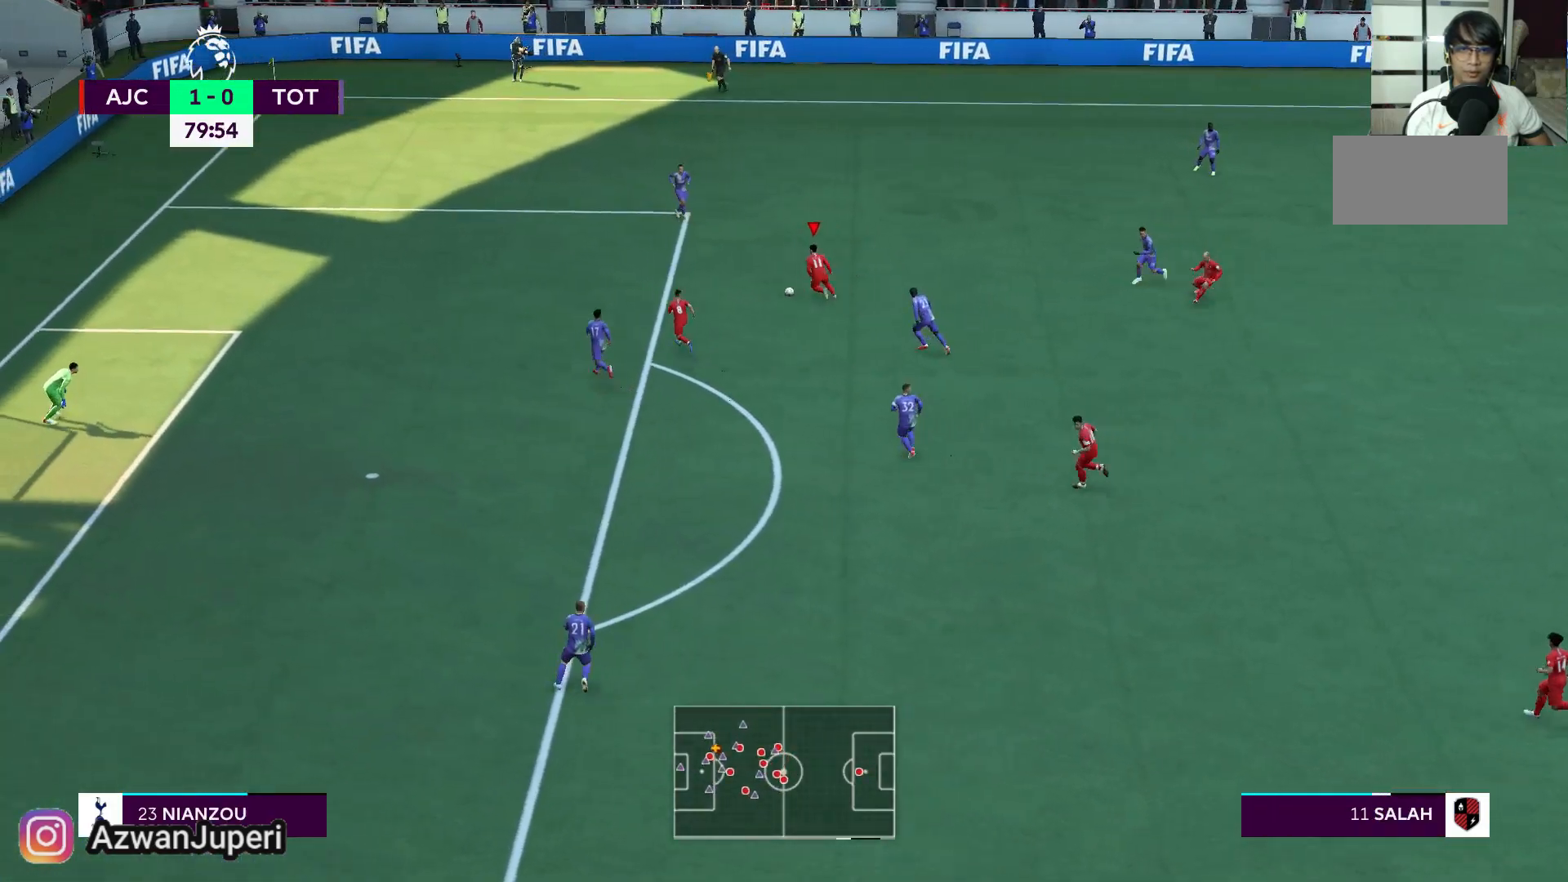
{"buttons": [], "left_stick": "down-left", "right_stick": "center", "events": []}
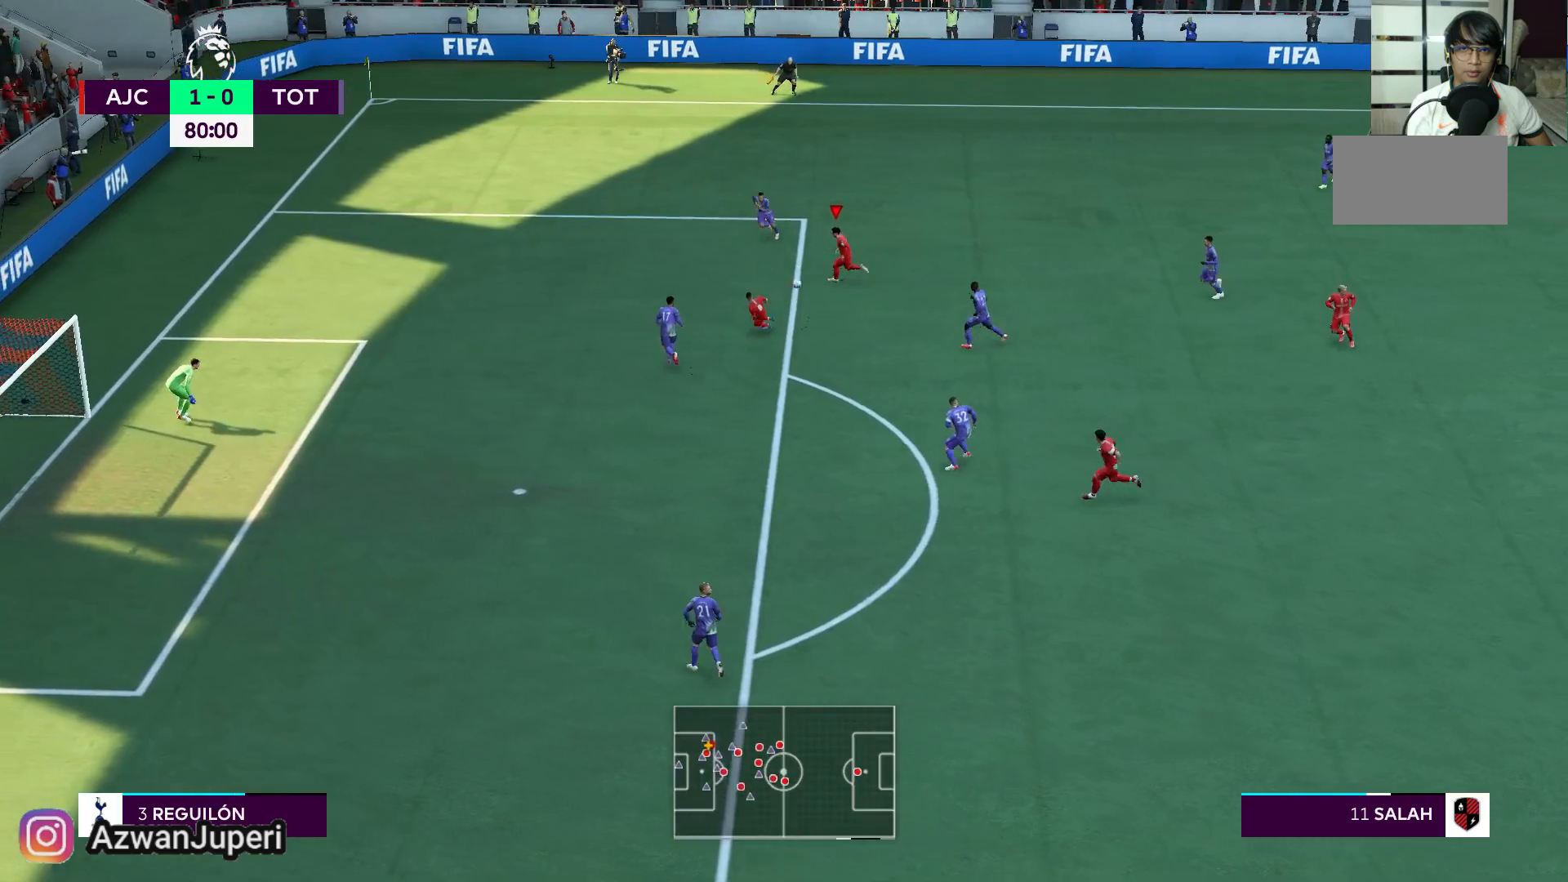
{"buttons": [], "left_stick": "down-left", "right_stick": "center", "events": []}
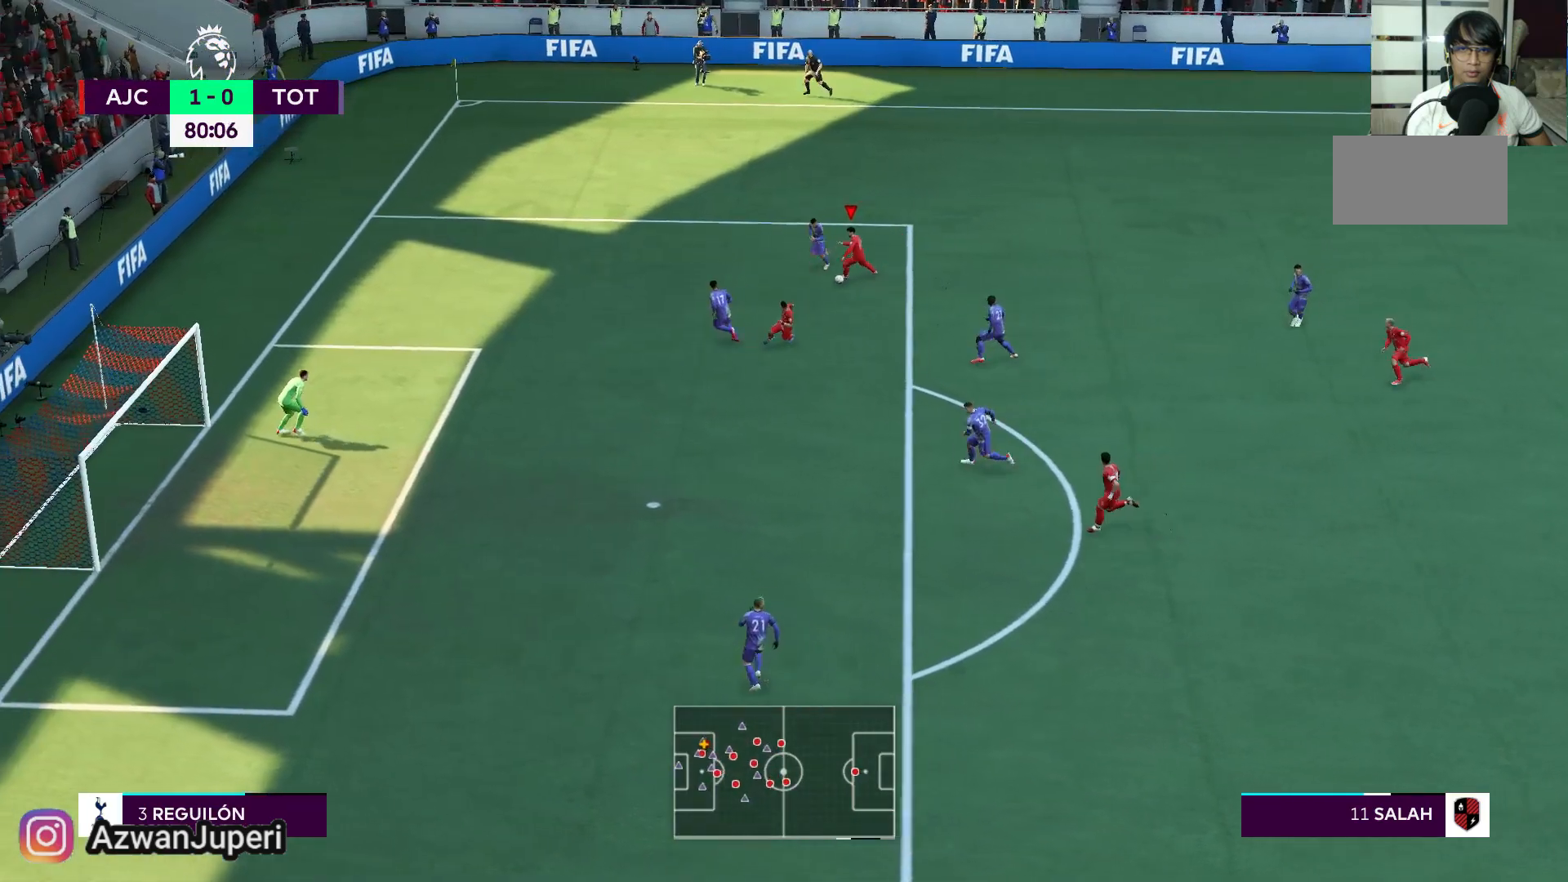
{"buttons": [], "left_stick": "down", "right_stick": "center", "events": [[67, "left_stick", "down"]]}
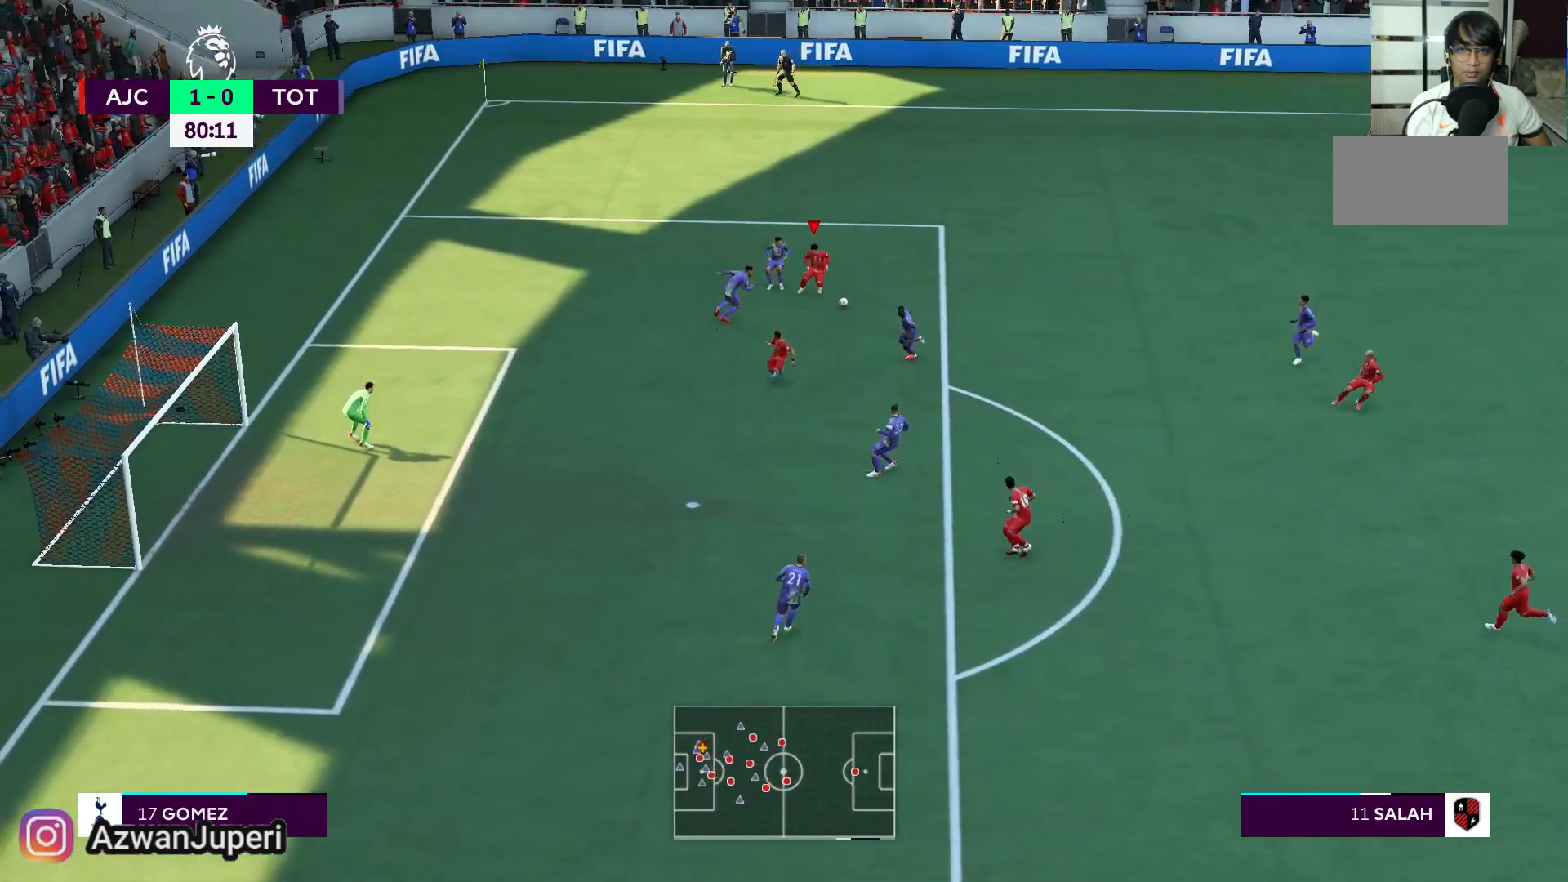
{"buttons": [], "left_stick": "down", "right_stick": "center", "events": []}
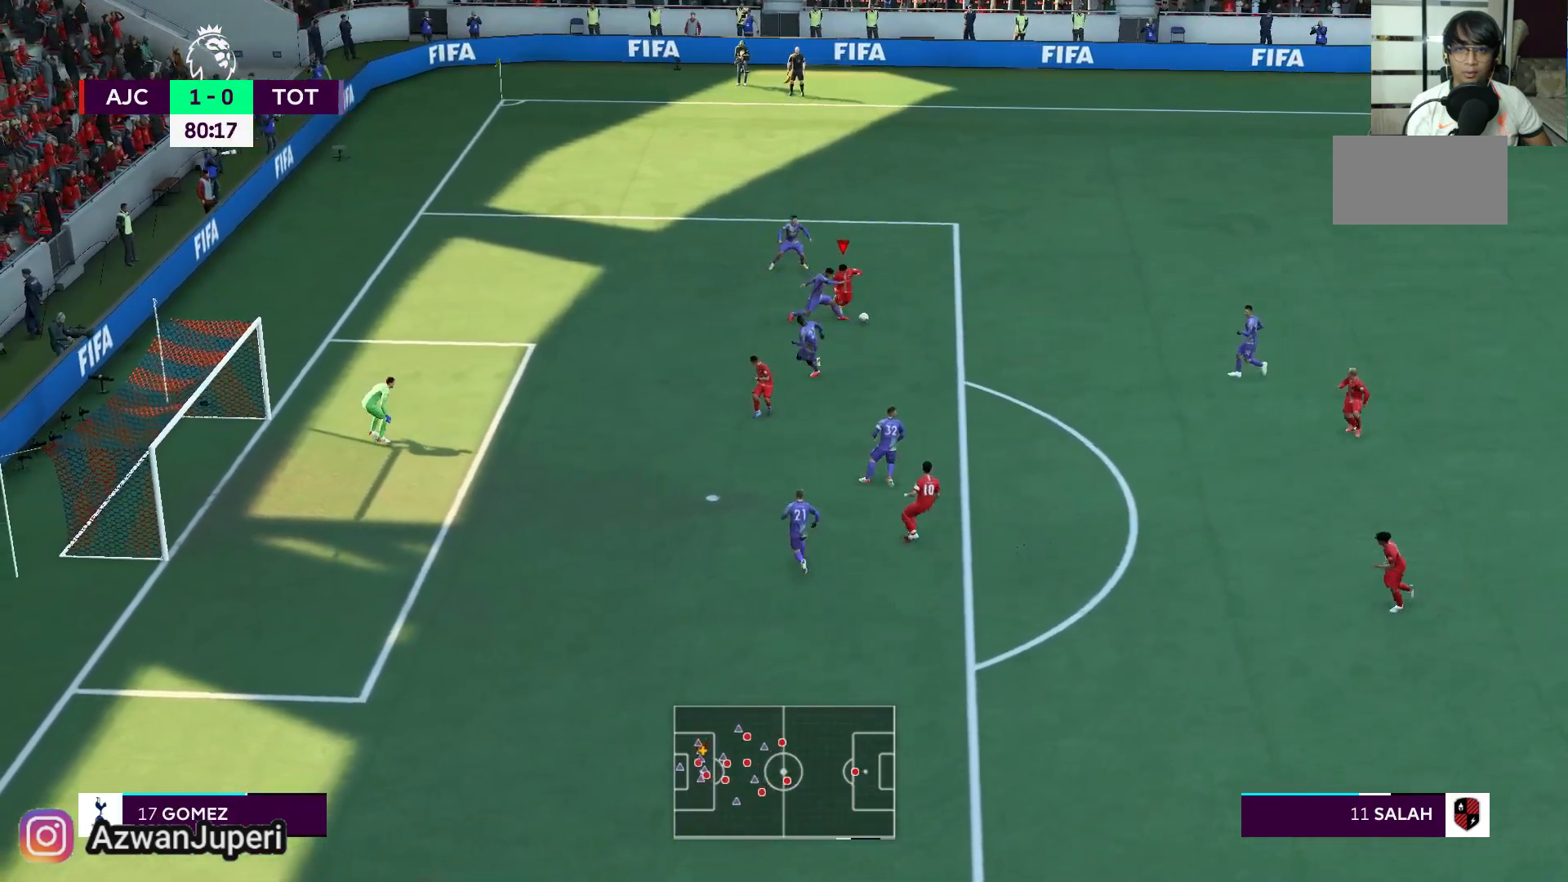
{"buttons": [], "left_stick": "down", "right_stick": "center", "events": []}
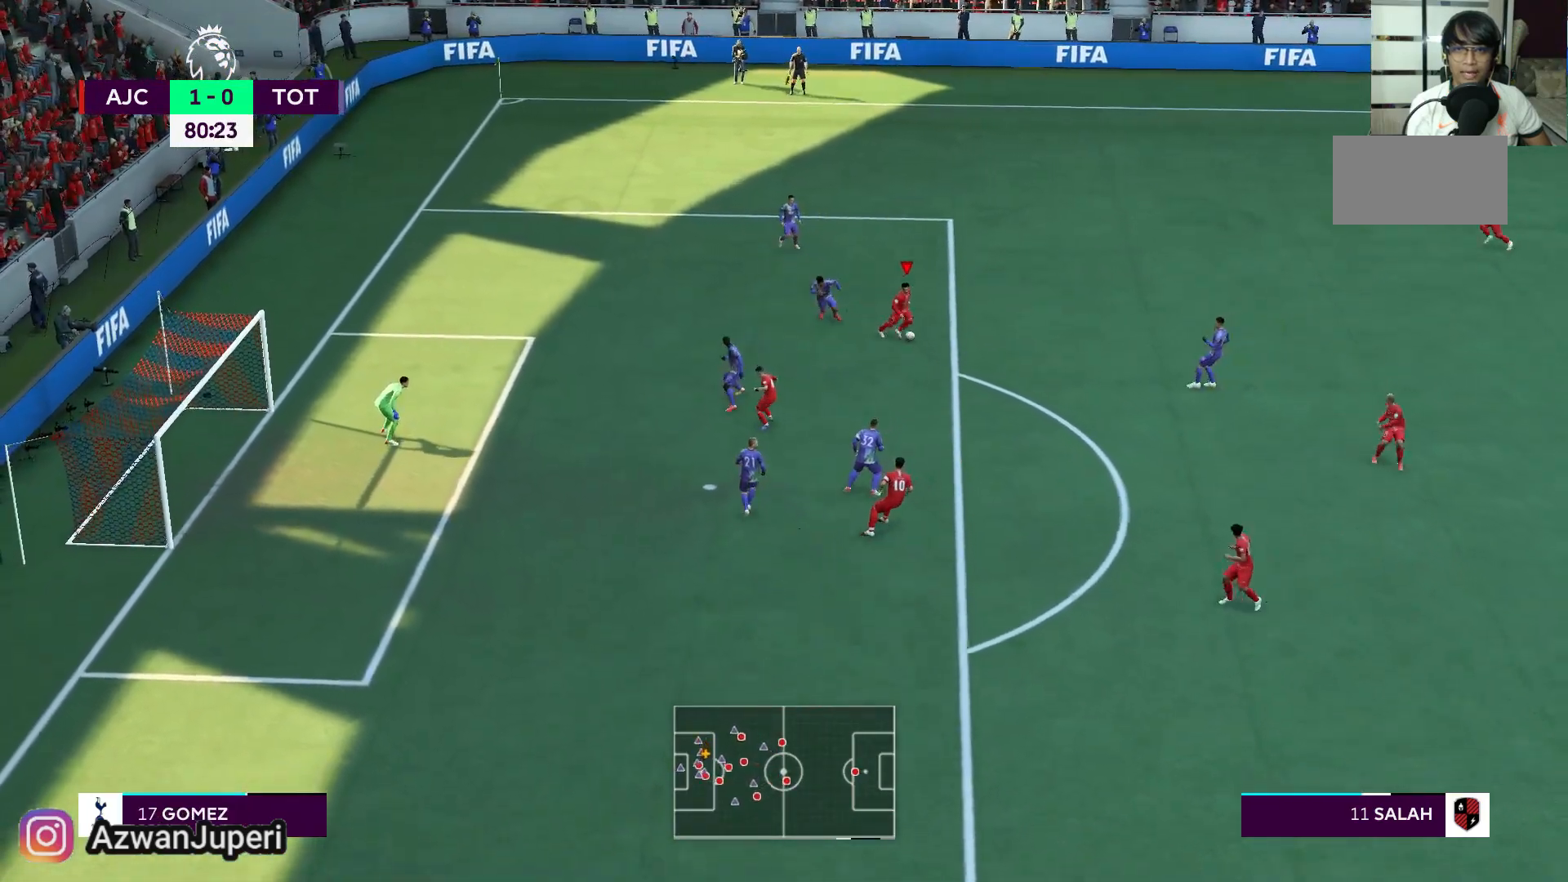
{"buttons": [], "left_stick": "down-left", "right_stick": "center", "events": [[417, "left_stick", "down-left"]]}
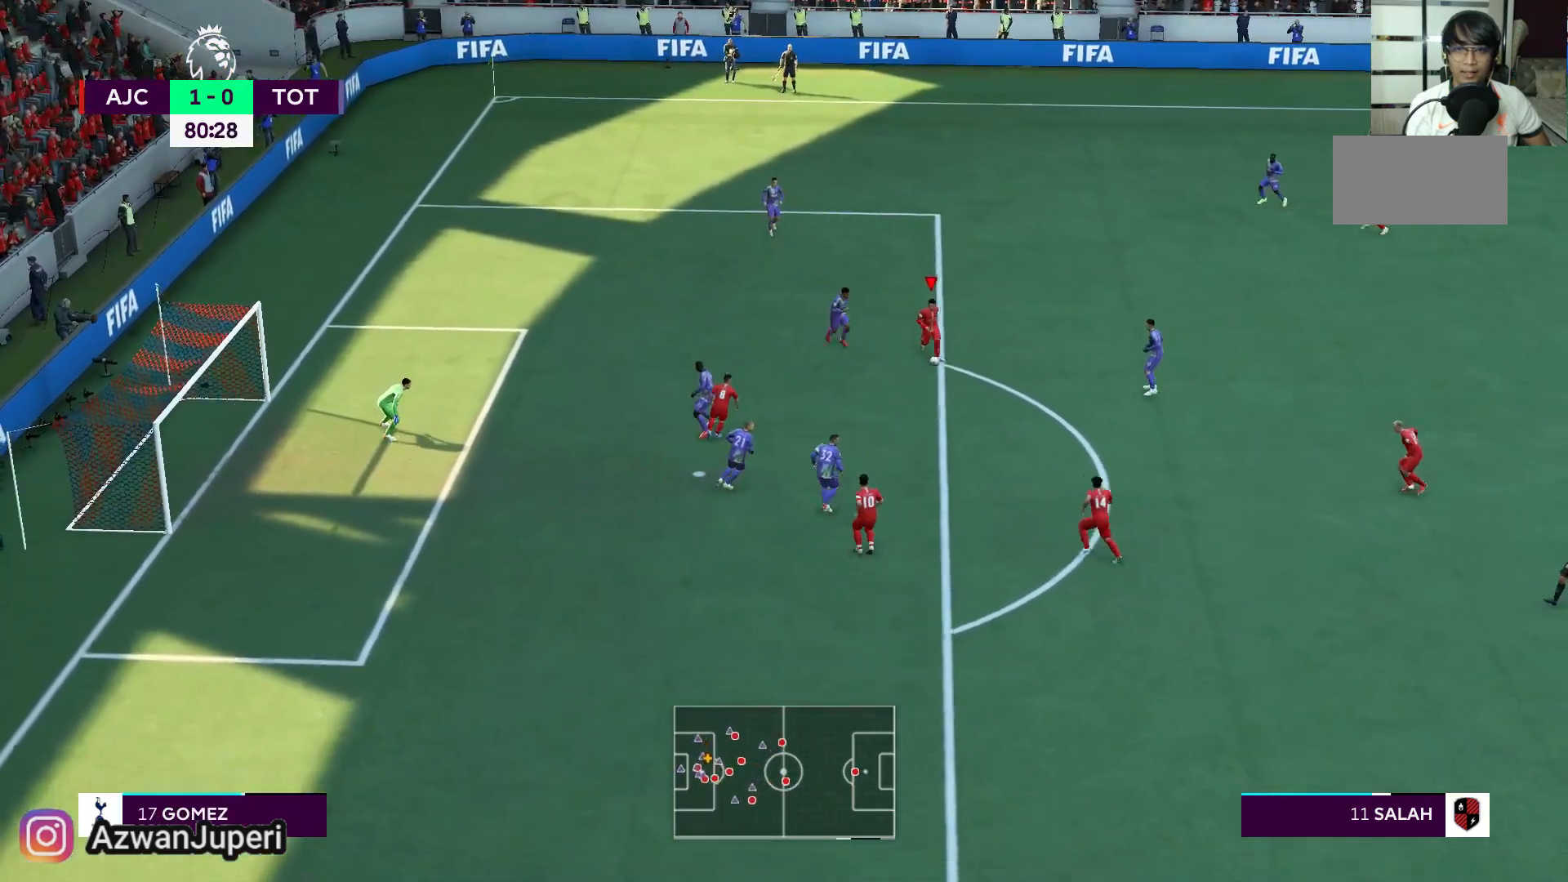
{"buttons": [], "left_stick": "left", "right_stick": "center", "events": [[167, "X", "down"], [400, "X", "up"], [433, "left_stick", "left"]]}
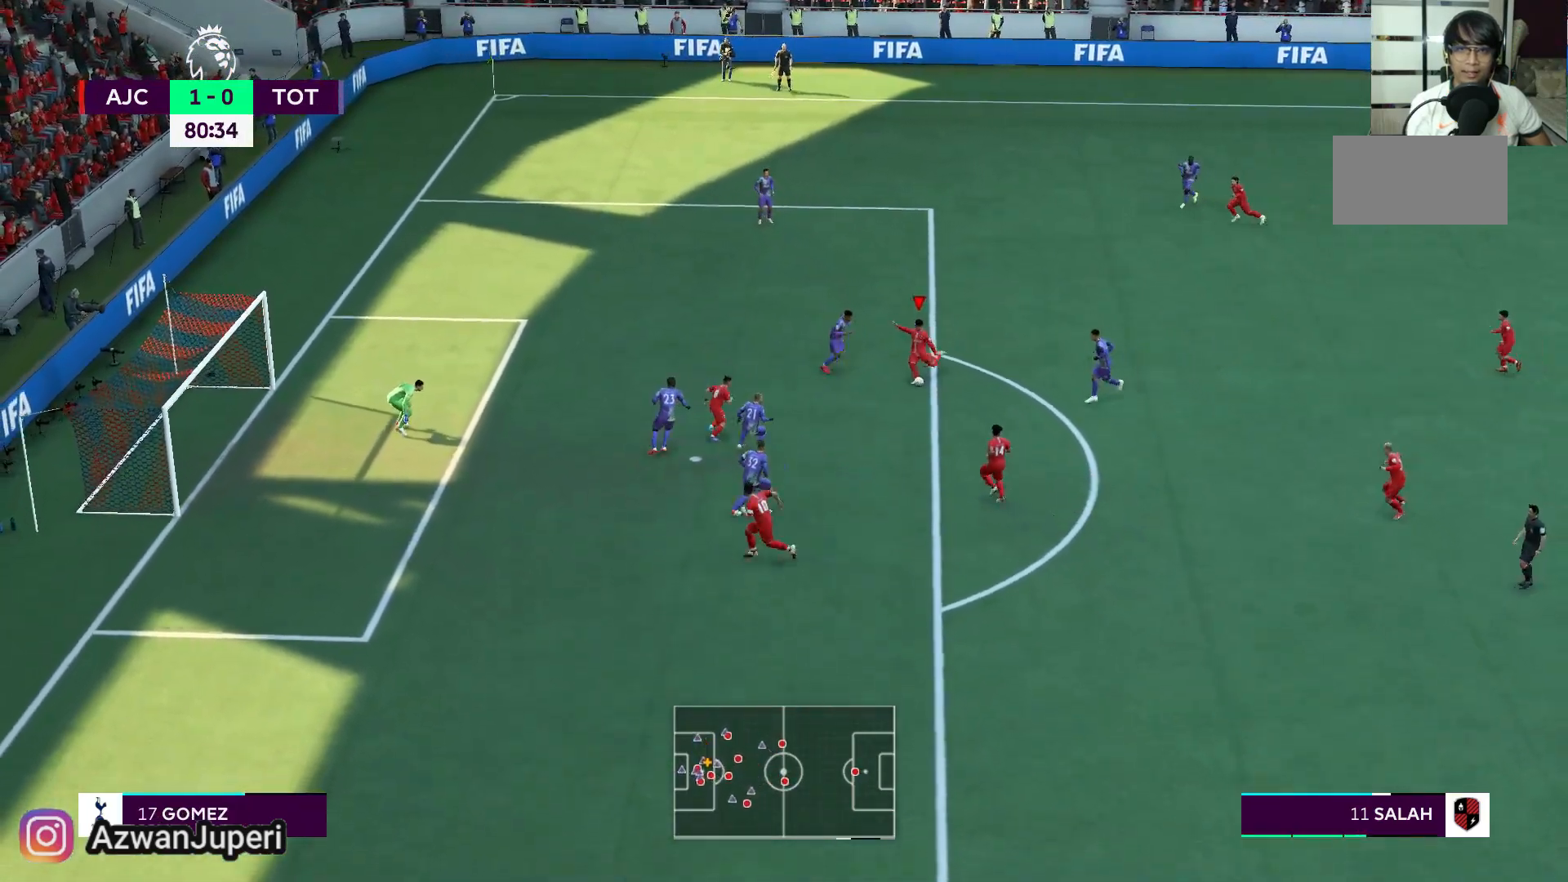
{"buttons": [], "left_stick": "left", "right_stick": "center", "events": []}
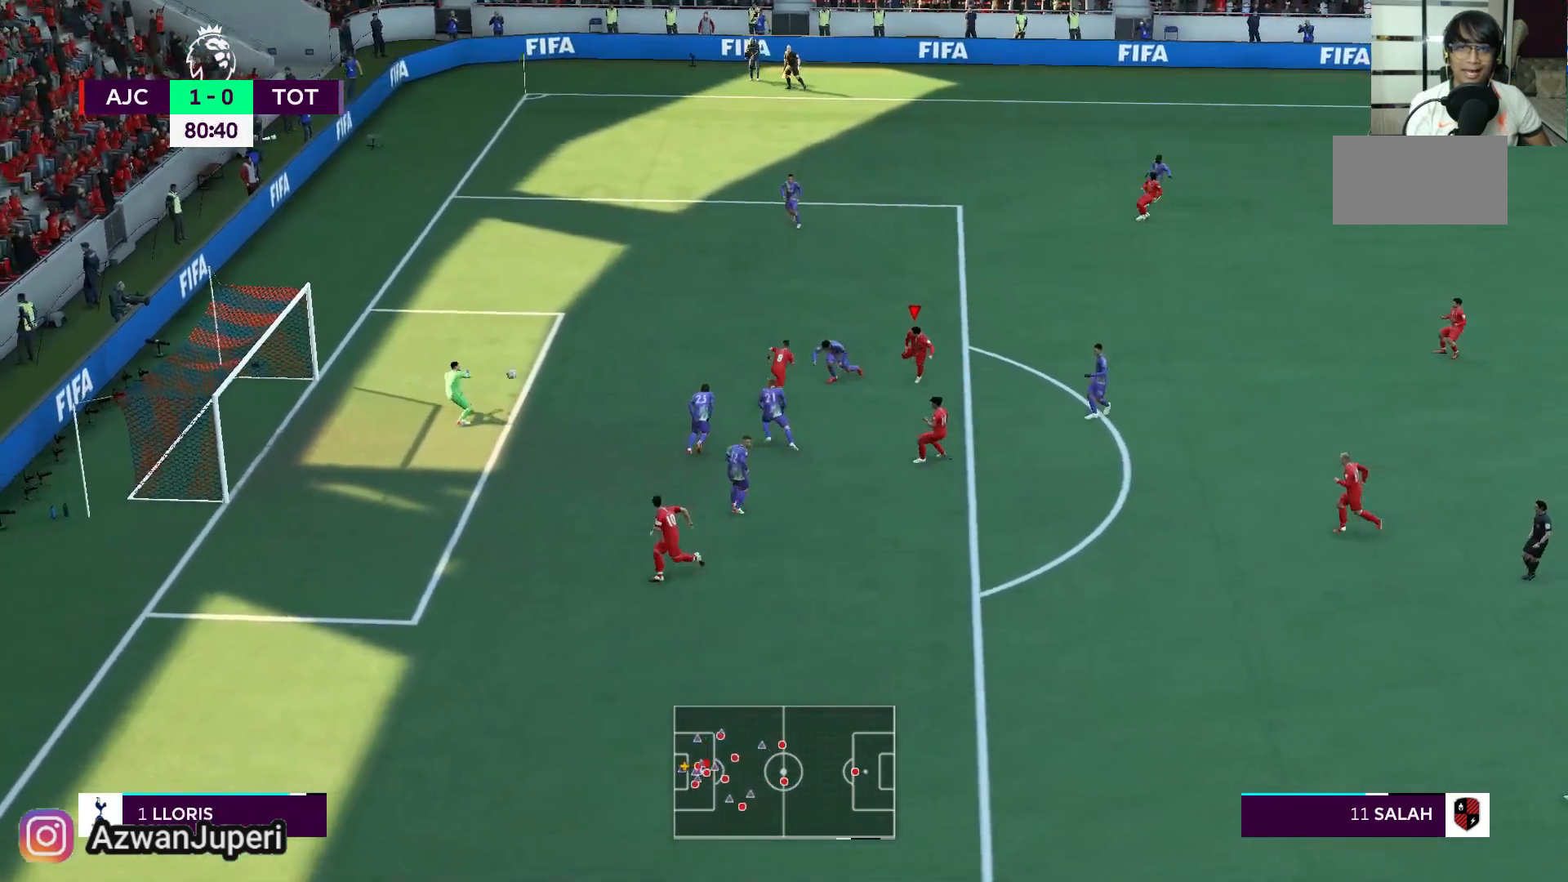
{"buttons": [], "left_stick": "left", "right_stick": "center", "events": []}
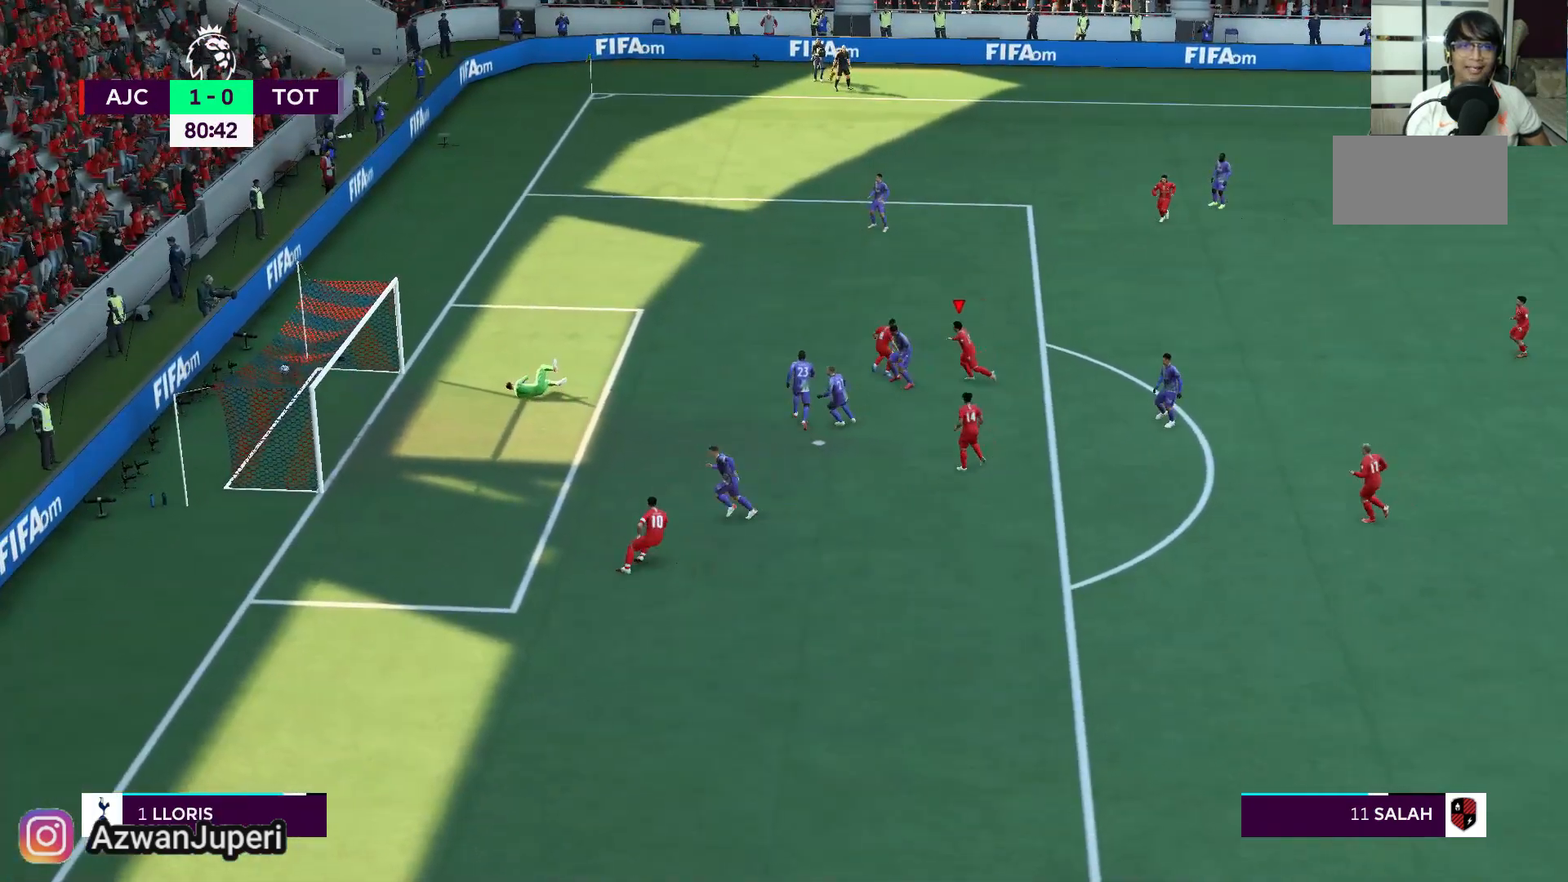
{"buttons": [], "left_stick": "down-left", "right_stick": "center", "events": [[183, "left_stick", "down-left"]]}
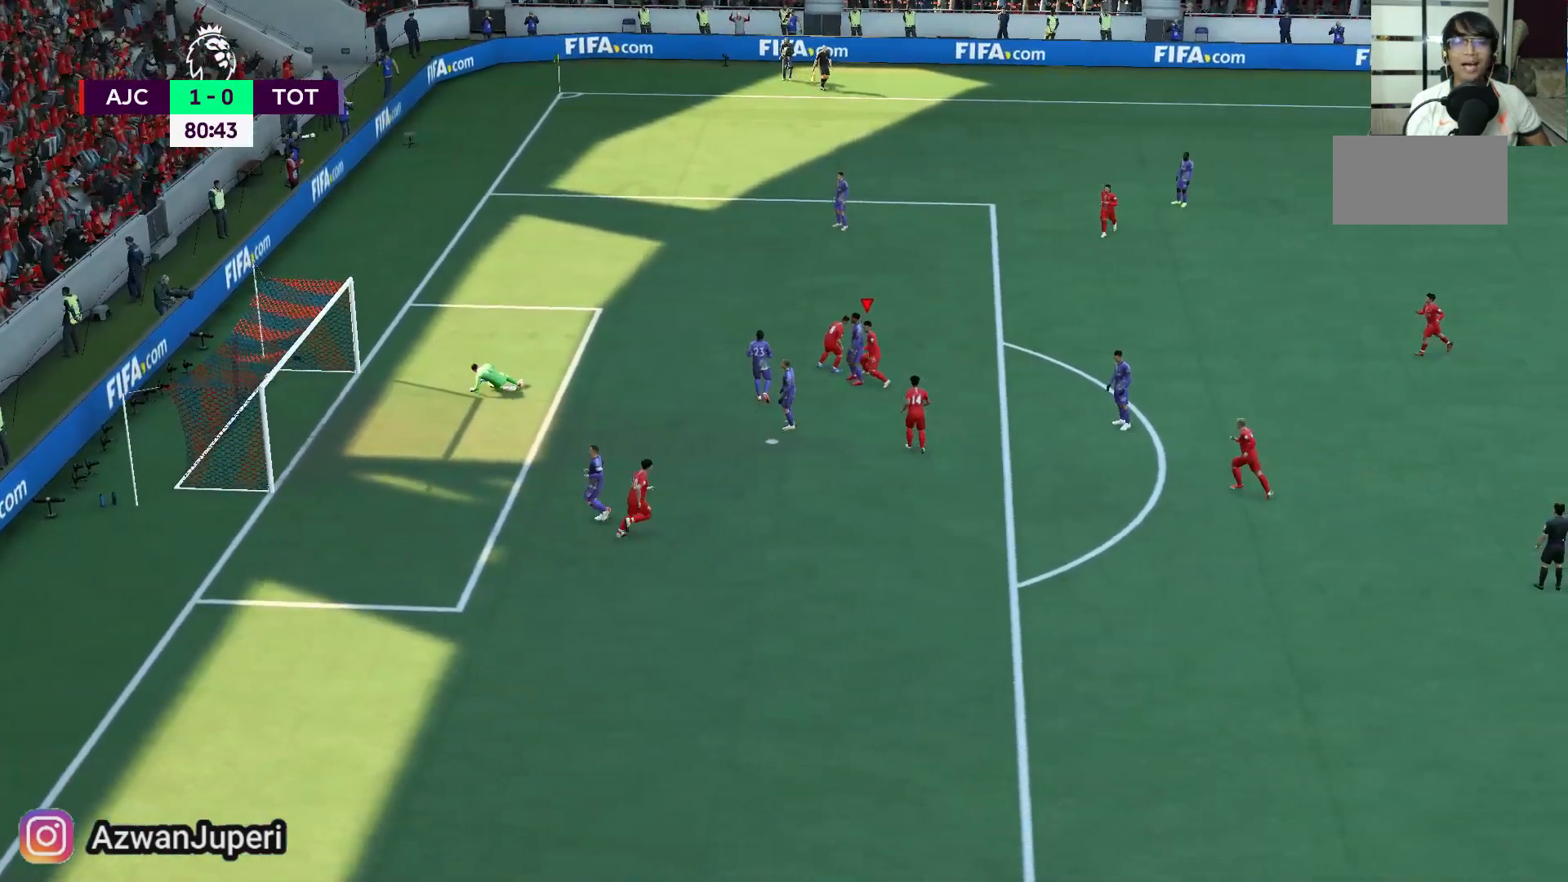
{"buttons": [], "left_stick": "down-left", "right_stick": "center", "events": []}
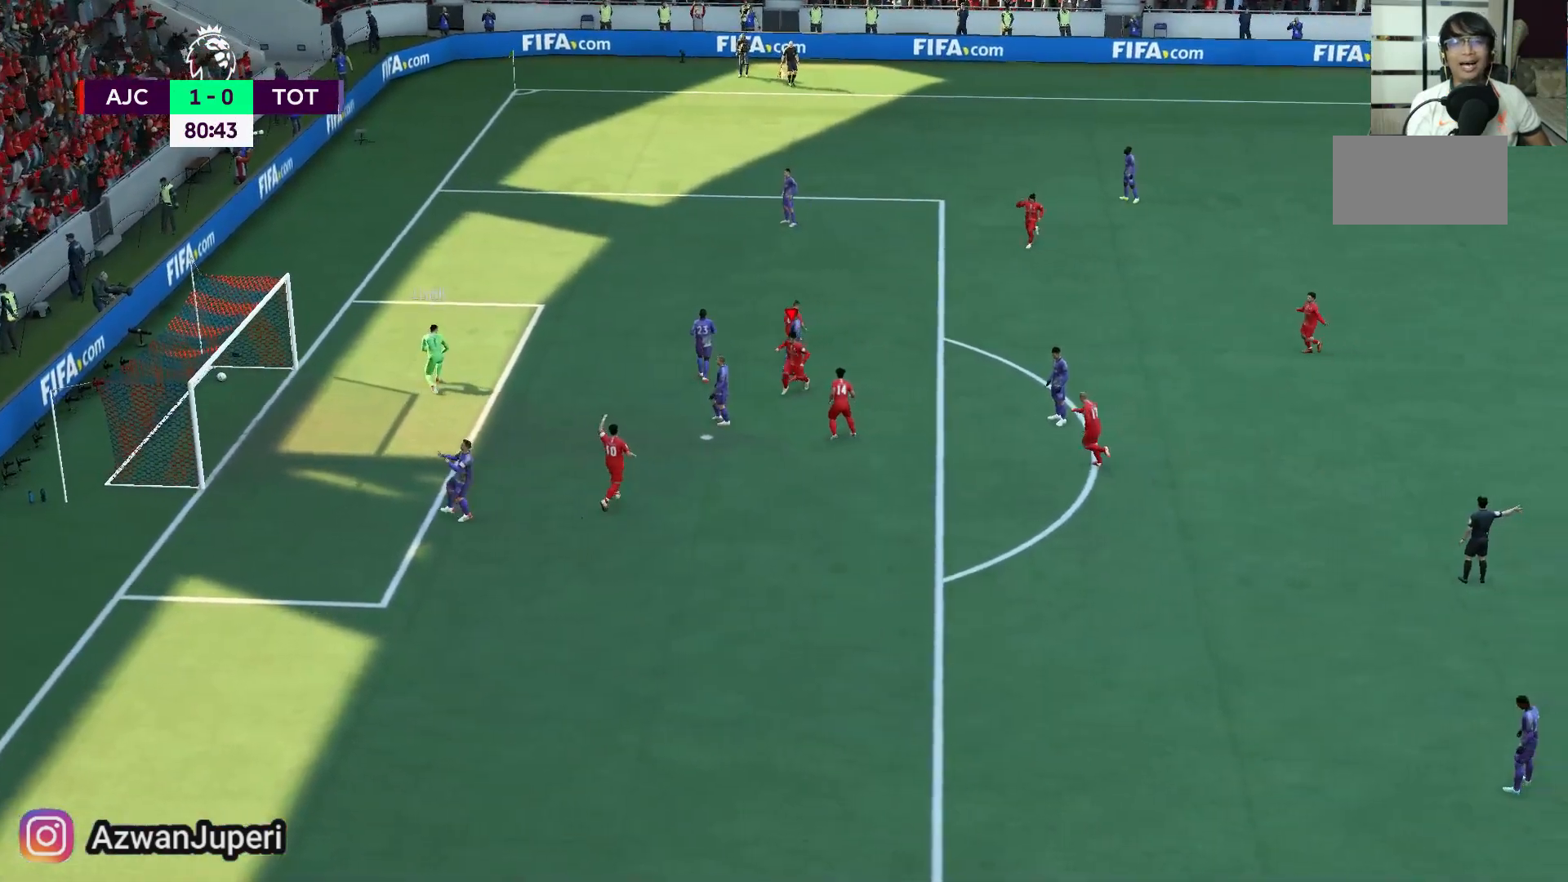
{"buttons": [], "left_stick": "down-left", "right_stick": "center", "events": []}
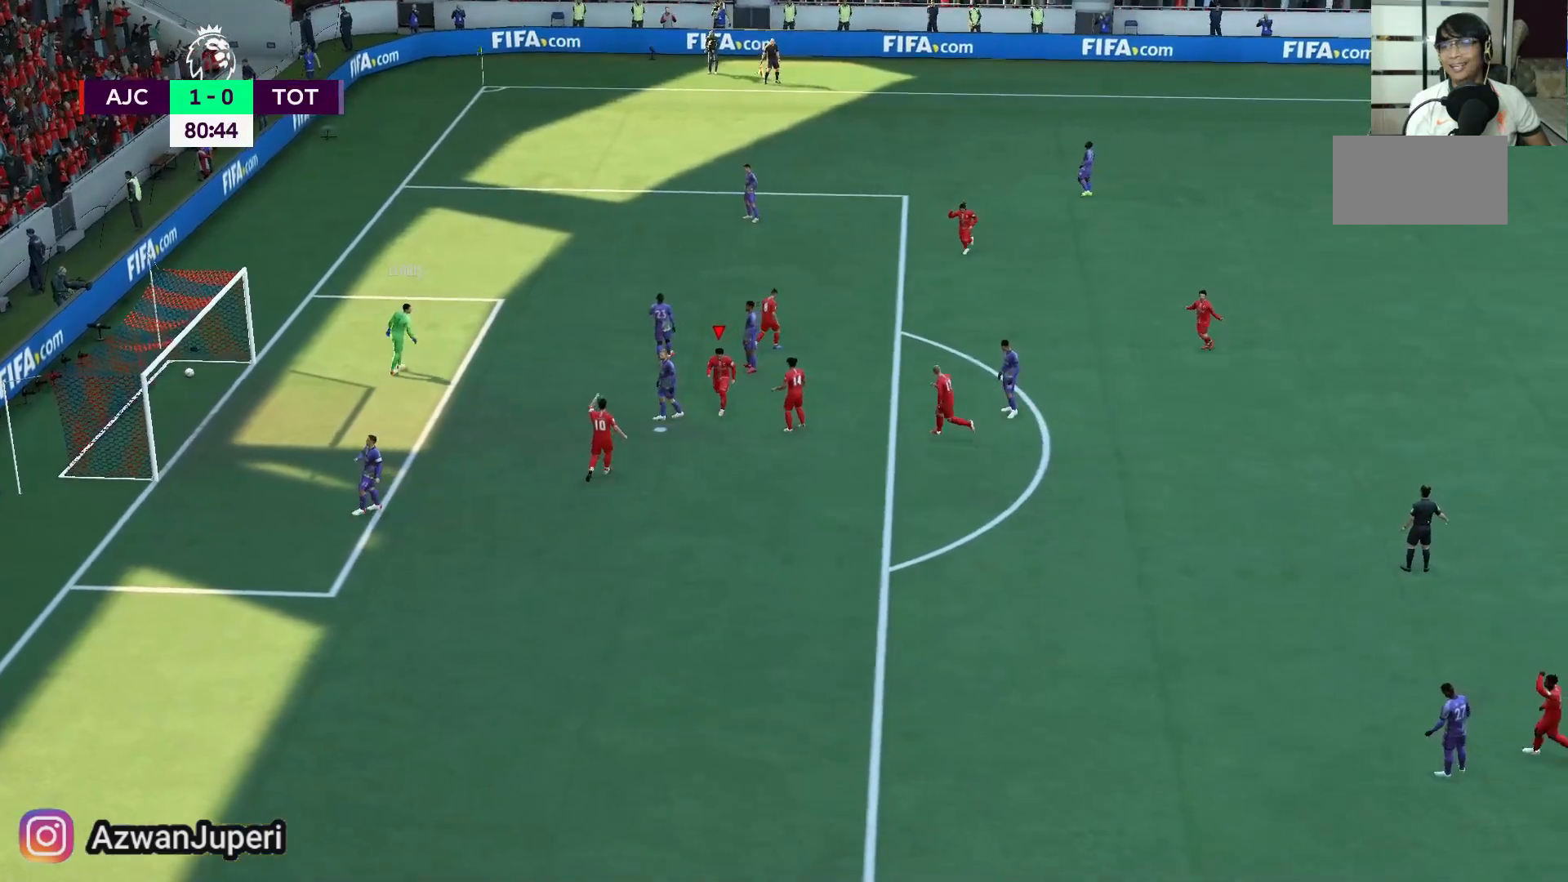
{"buttons": ["A"], "left_stick": "down-left", "right_stick": "center", "events": [[433, "A", "down"]]}
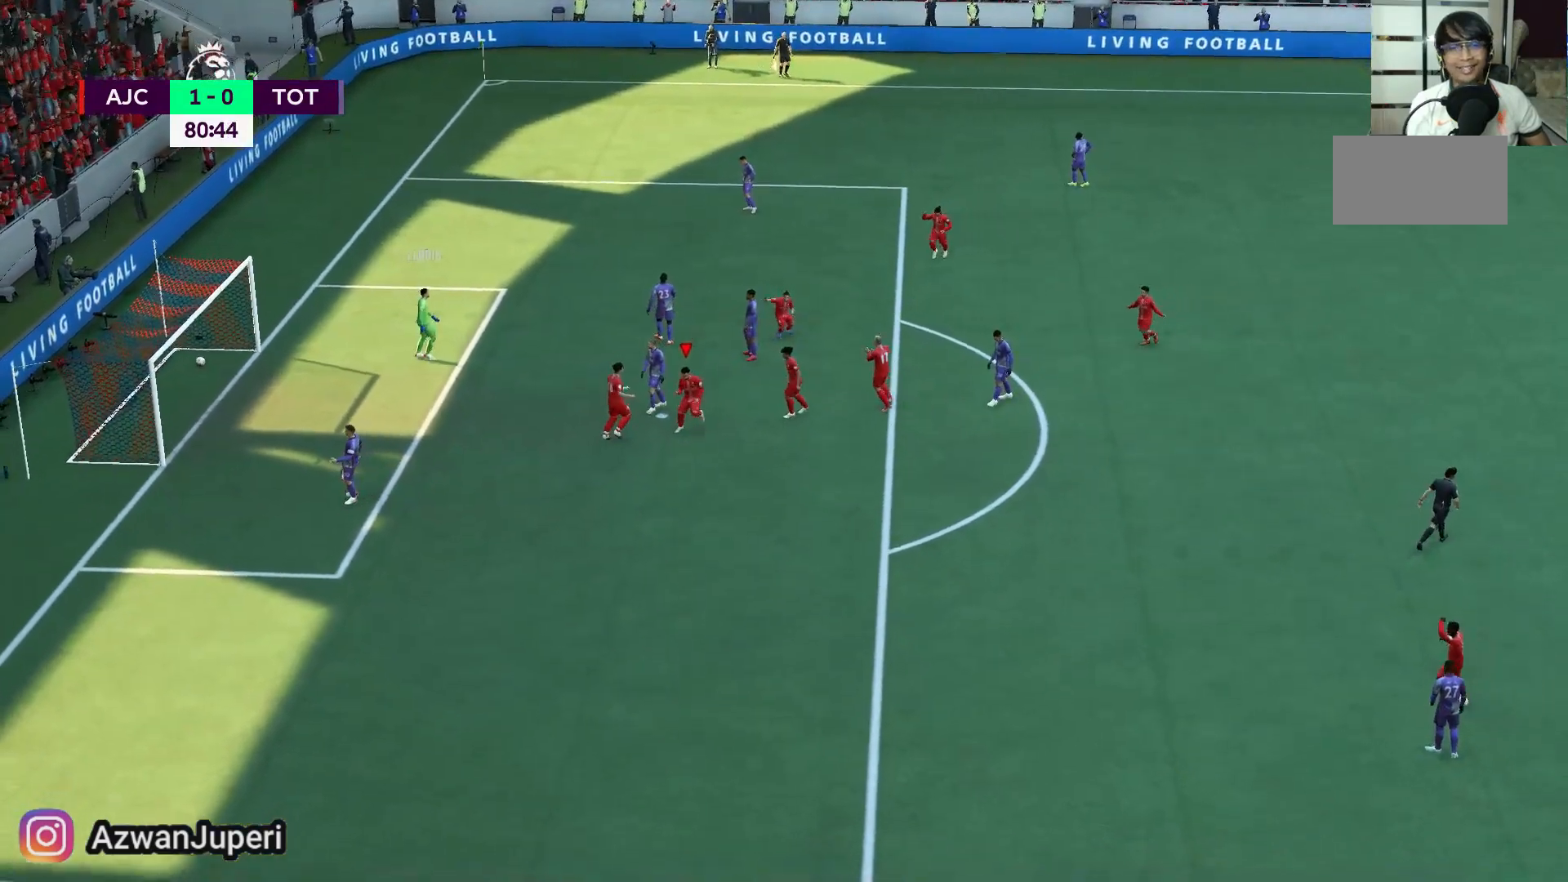
{"buttons": ["A"], "left_stick": "down-left", "right_stick": "center", "events": []}
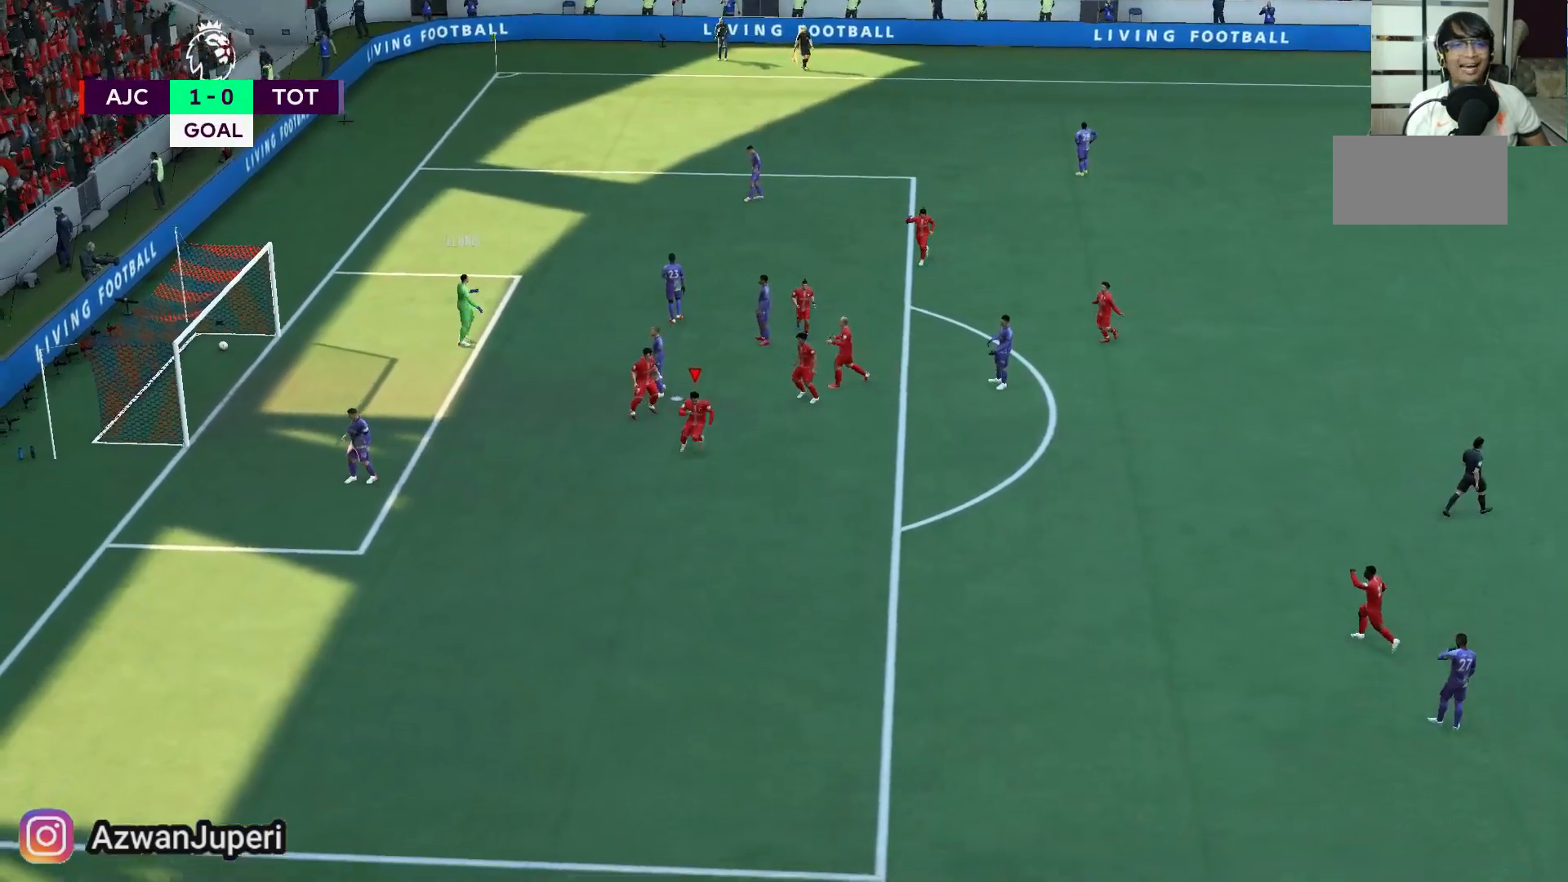
{"buttons": ["A"], "left_stick": "down-left", "right_stick": "center", "events": []}
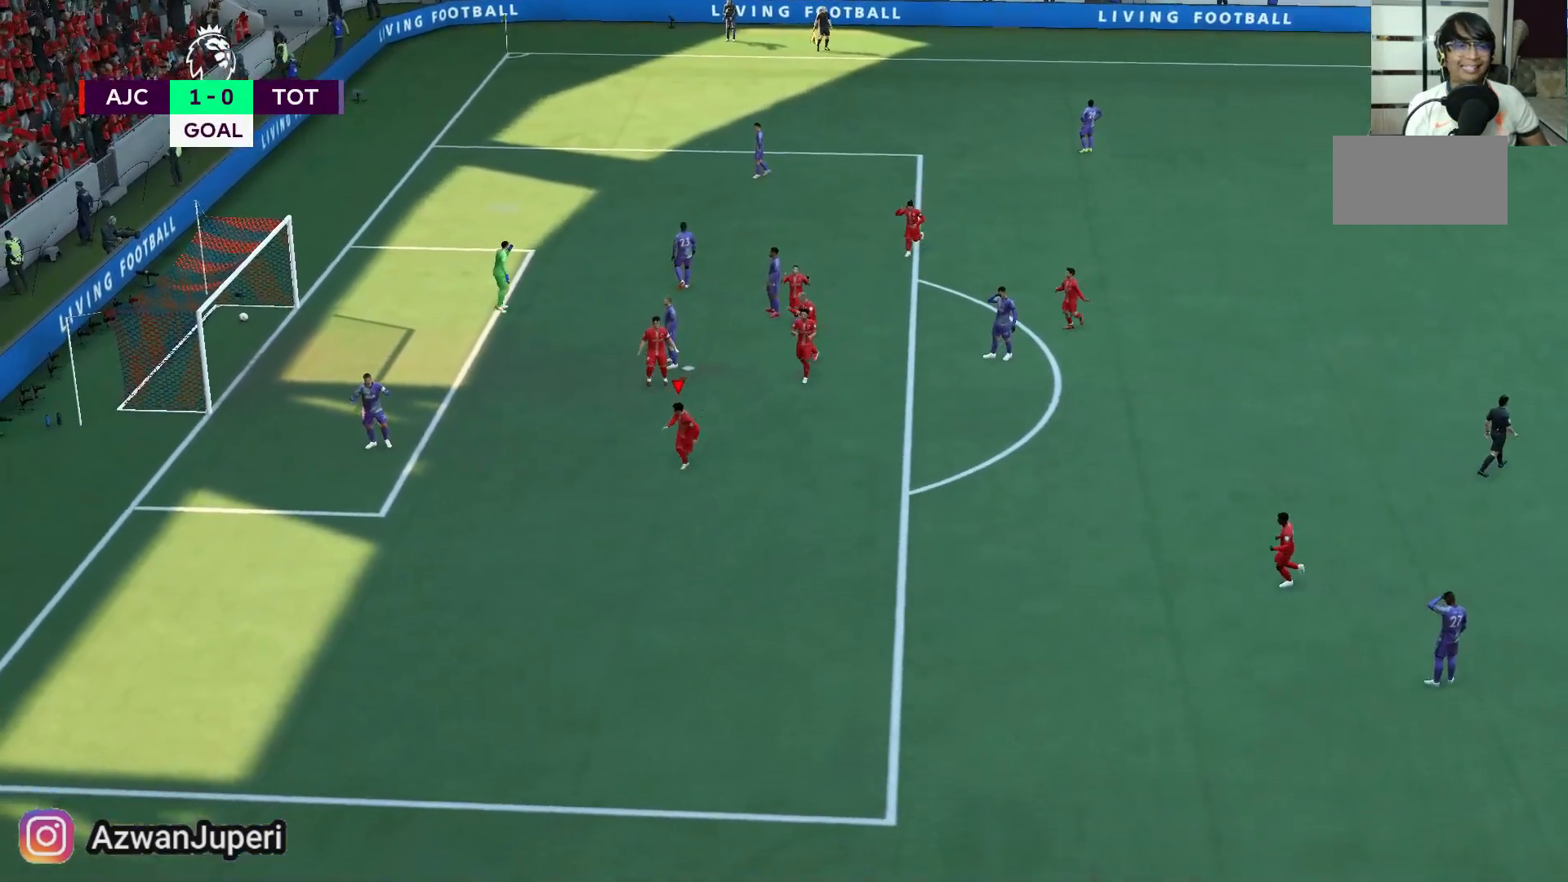
{"buttons": ["A"], "left_stick": "down-left", "right_stick": "center", "events": []}
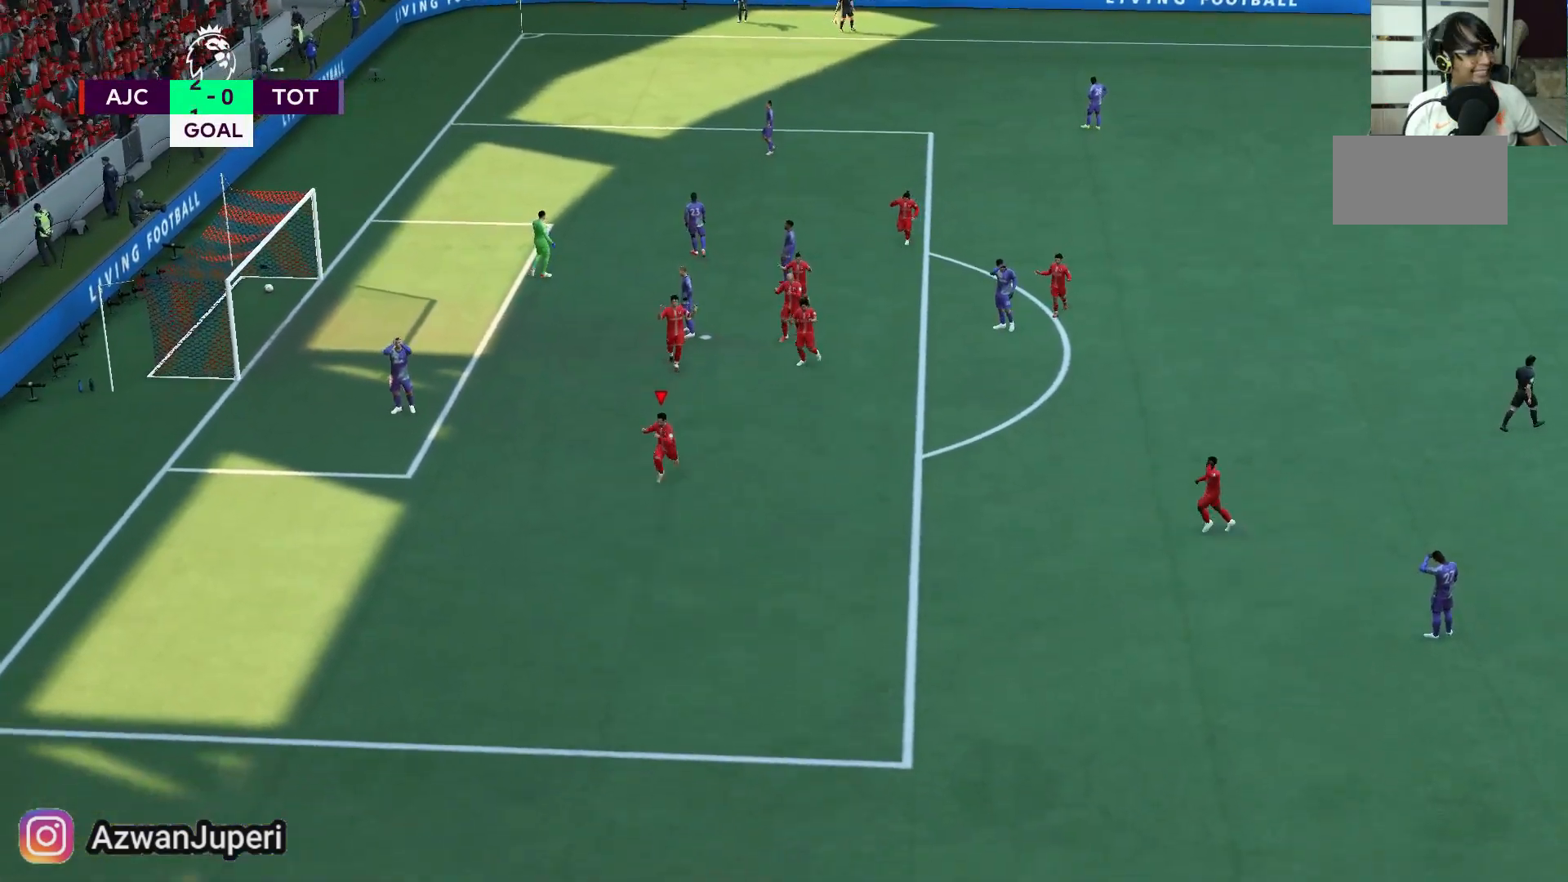
{"buttons": ["A"], "left_stick": "down-left", "right_stick": "center", "events": []}
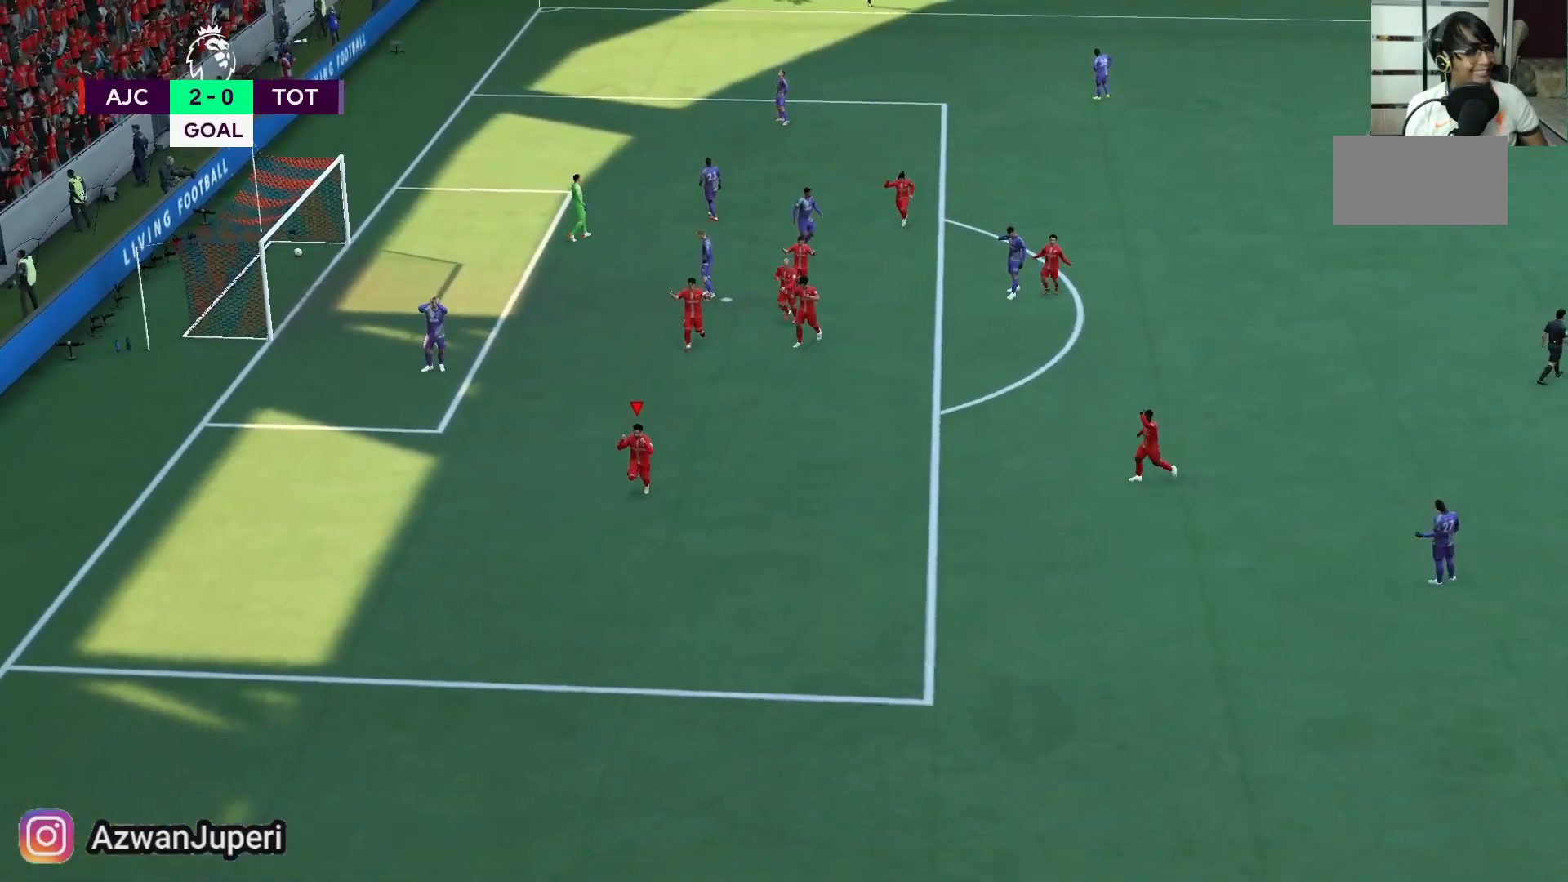
{"buttons": ["A"], "left_stick": "down-left", "right_stick": "center", "events": []}